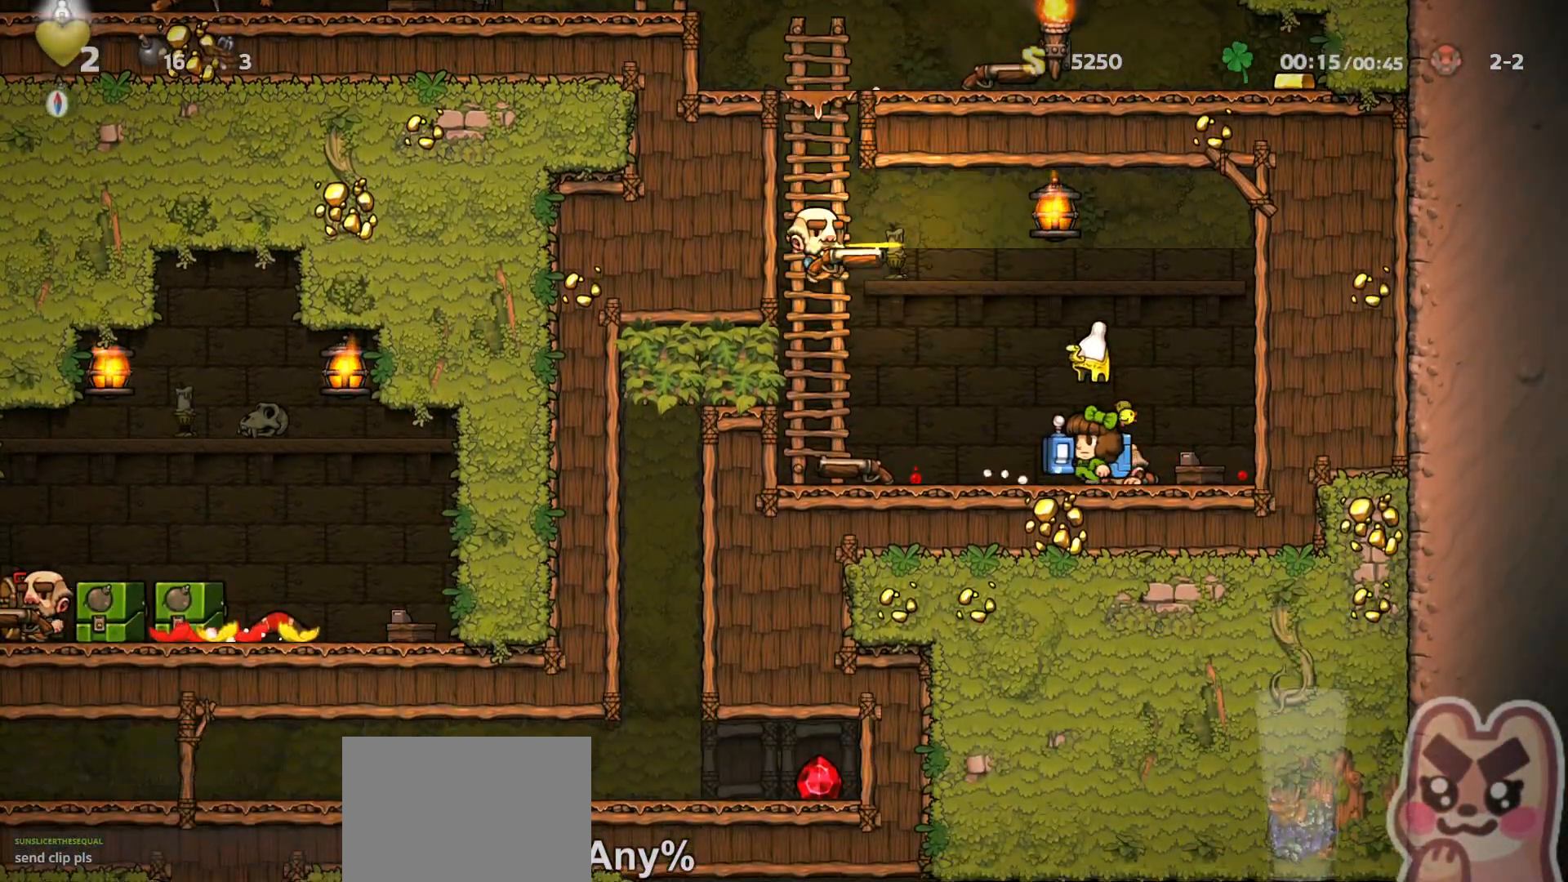
Gameplay with keyboard; each line is a JSON object with the keys held at the frame after it. "events" lists presses ("down") and releases ("up") of "a", "down", "escape", "left", "right", "run", "s", "space", "up", "x" and "z" between this image and that frame as [ms after this image, input, new state], when the widget could be followed in between. No other keys are recorded. Mouse input is not recorded. Key names are as the overlay labels them; some are game actions (e.g. jump) rather than physical keys.
{"keys": ["left", "run"], "events": [[67, "left", "up"], [300, "z", "down"], [417, "left", "down"], [417, "z", "up"]]}
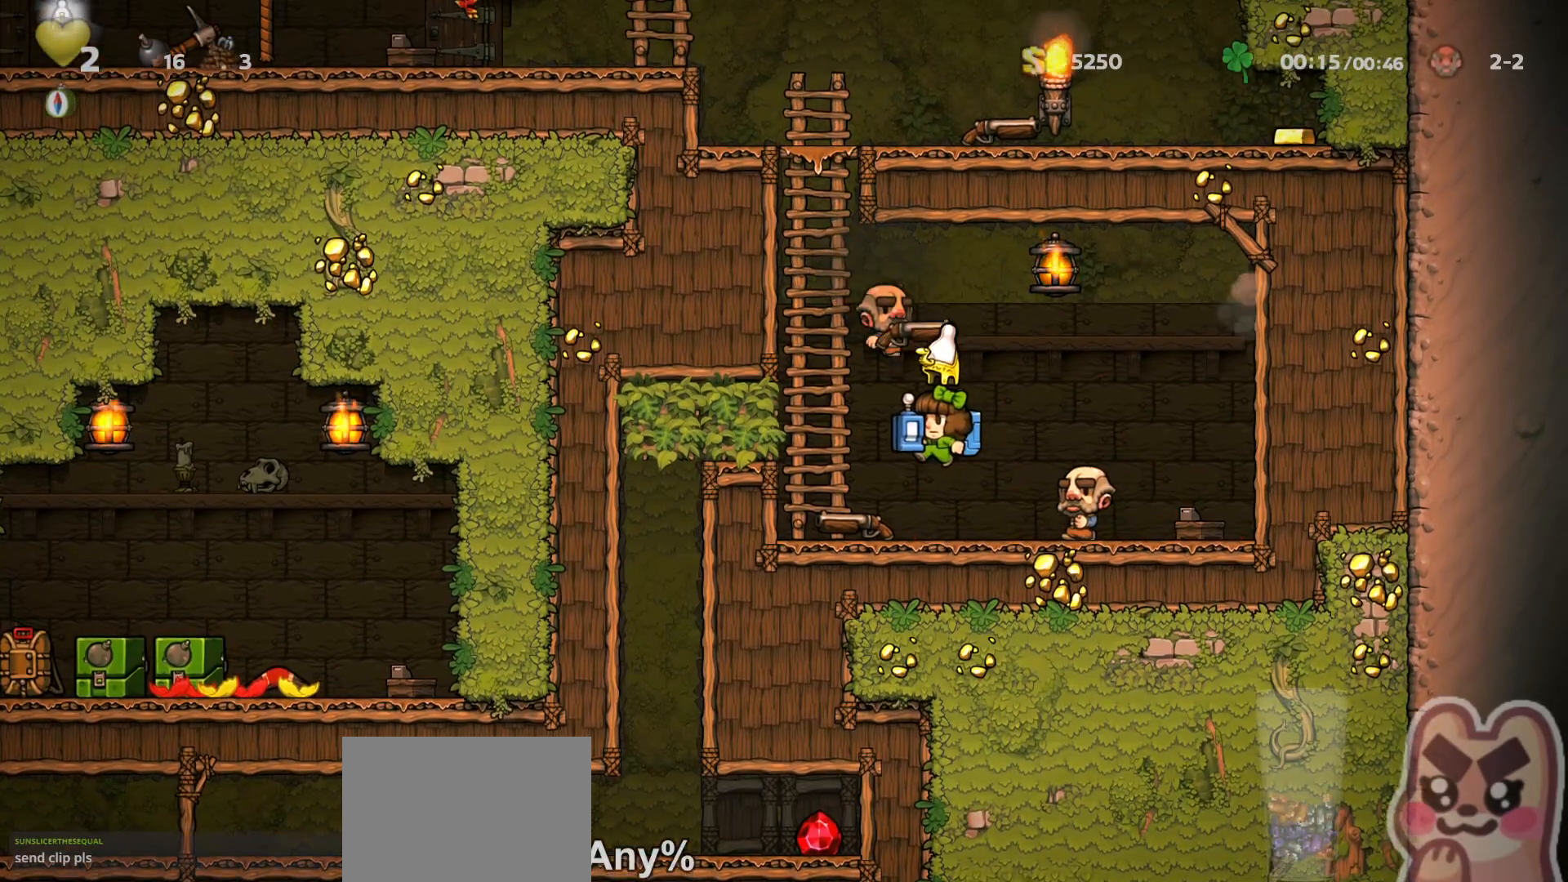
{"keys": ["down"], "events": [[167, "left", "up"], [167, "up", "down"], [267, "up", "up"], [300, "z", "down"], [350, "down", "down"], [350, "run", "up"], [350, "z", "up"], [417, "x", "down"], [483, "x", "up"]]}
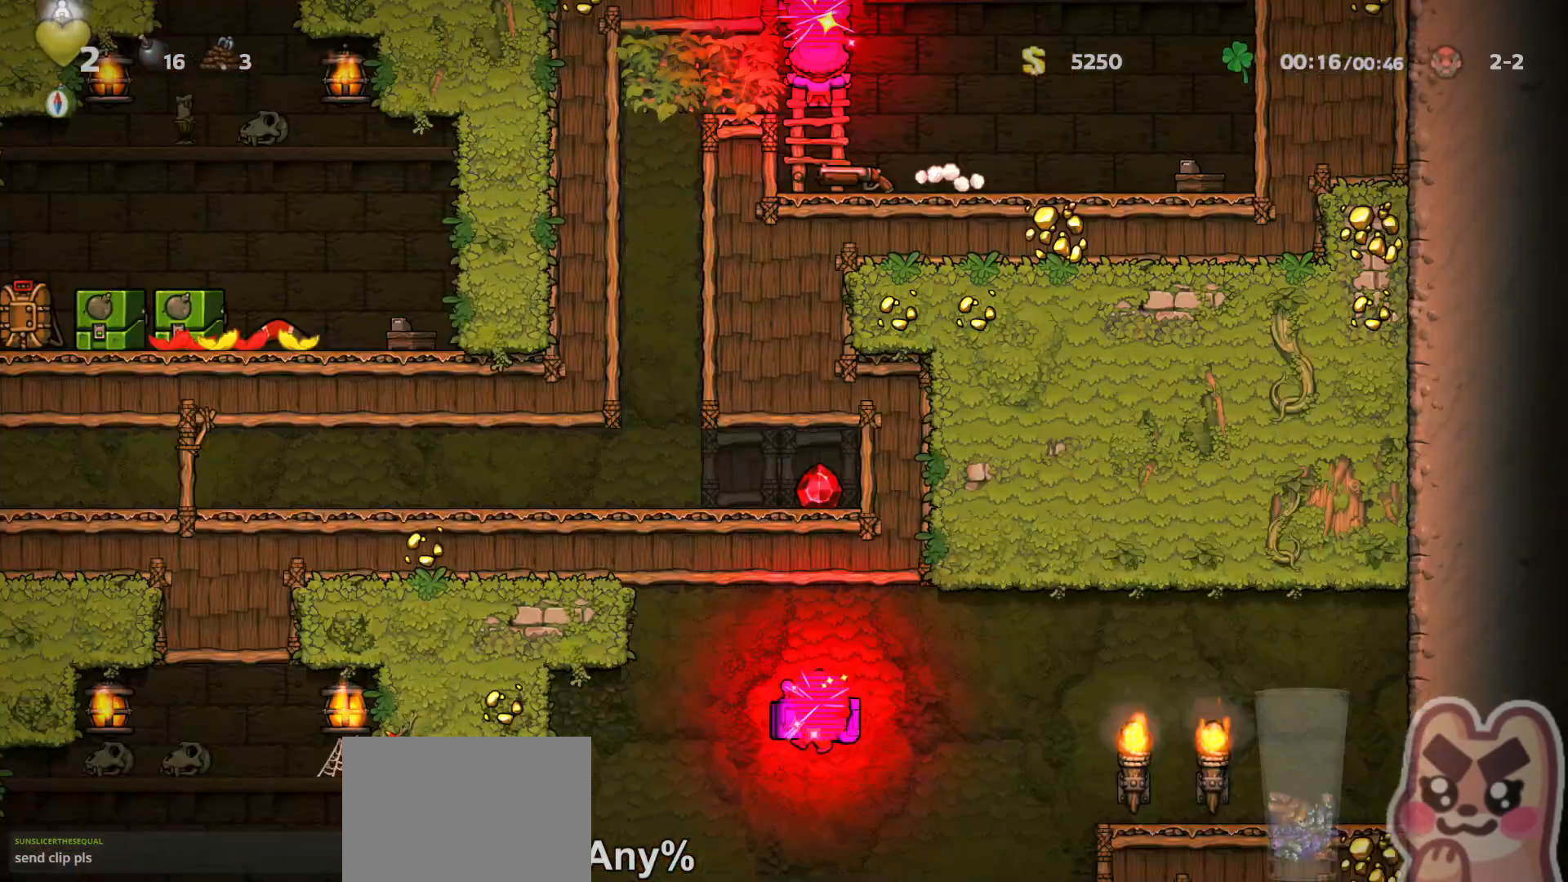
{"keys": ["left"], "events": [[133, "down", "up"], [467, "left", "down"]]}
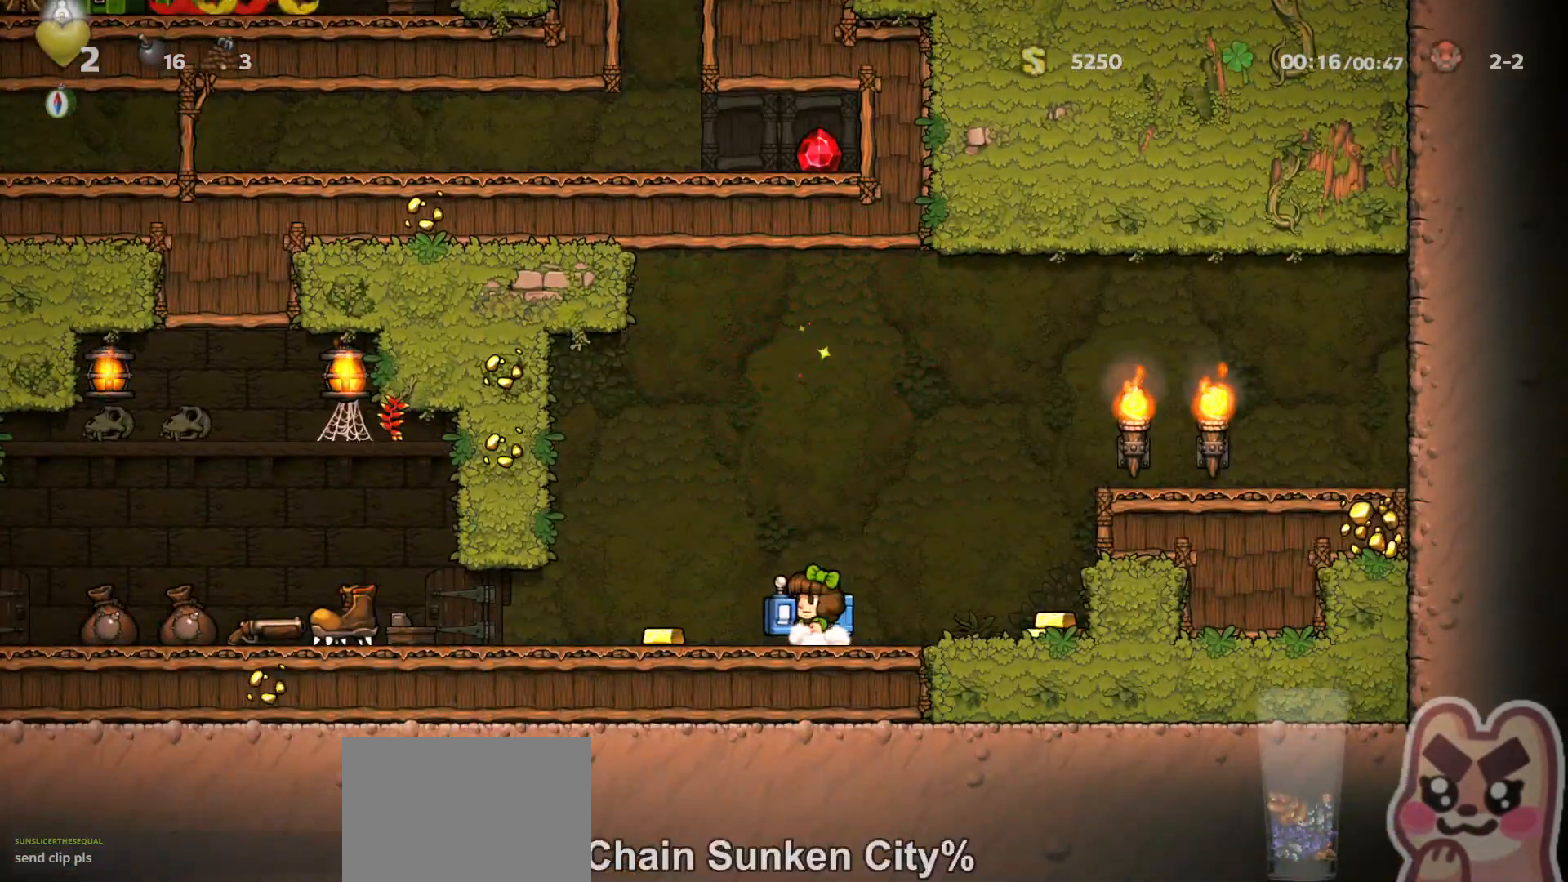
{"keys": ["left"], "events": [[17, "left", "up"], [317, "left", "down"], [433, "left", "up"], [500, "left", "down"]]}
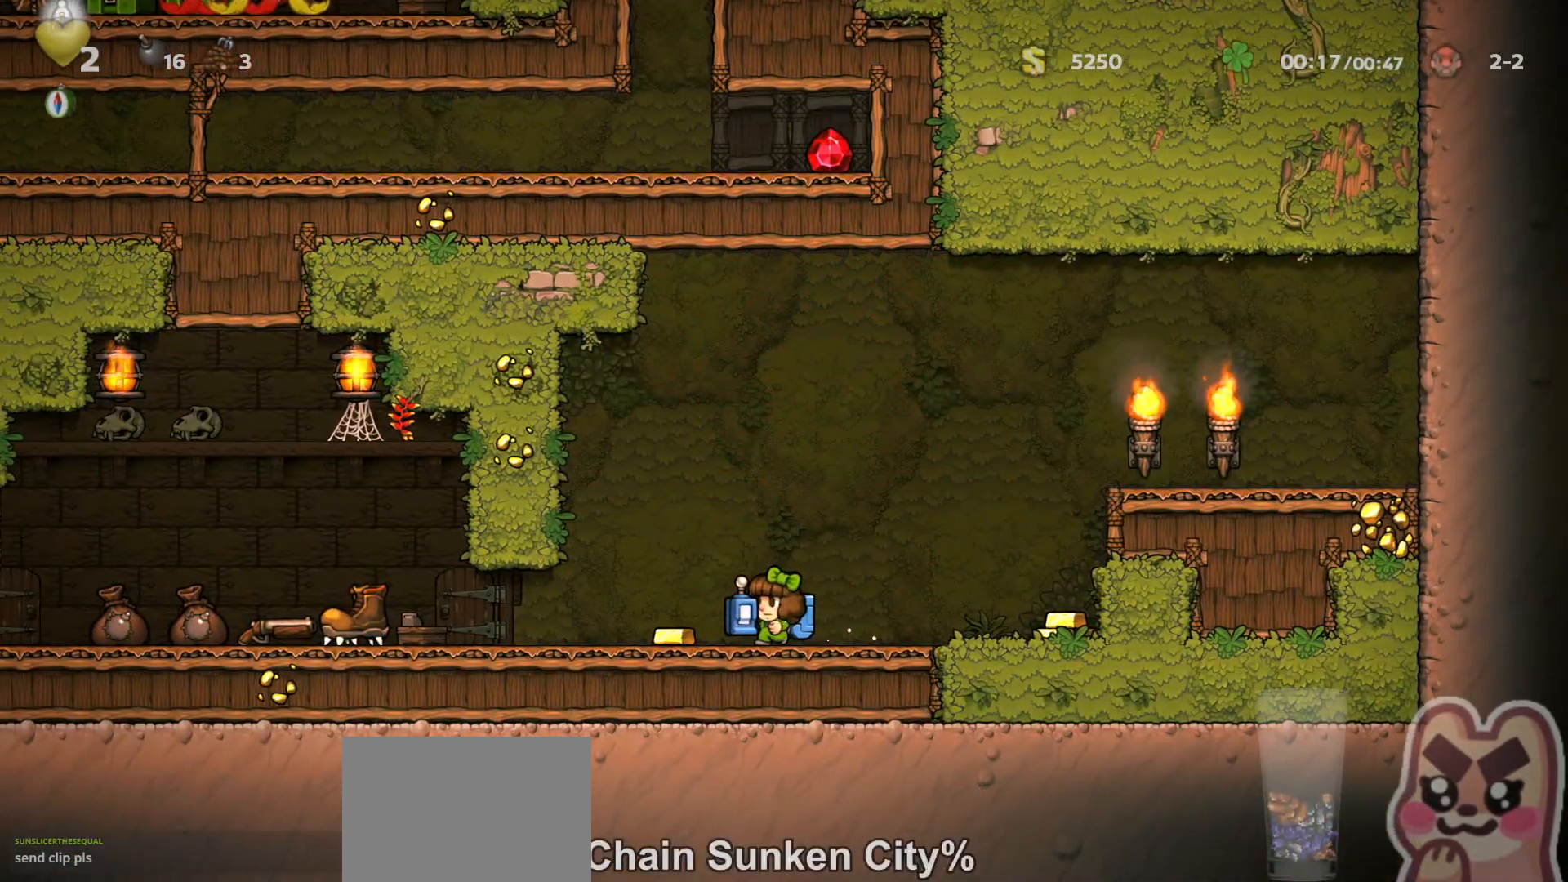
{"keys": ["left", "run"], "events": [[450, "run", "down"]]}
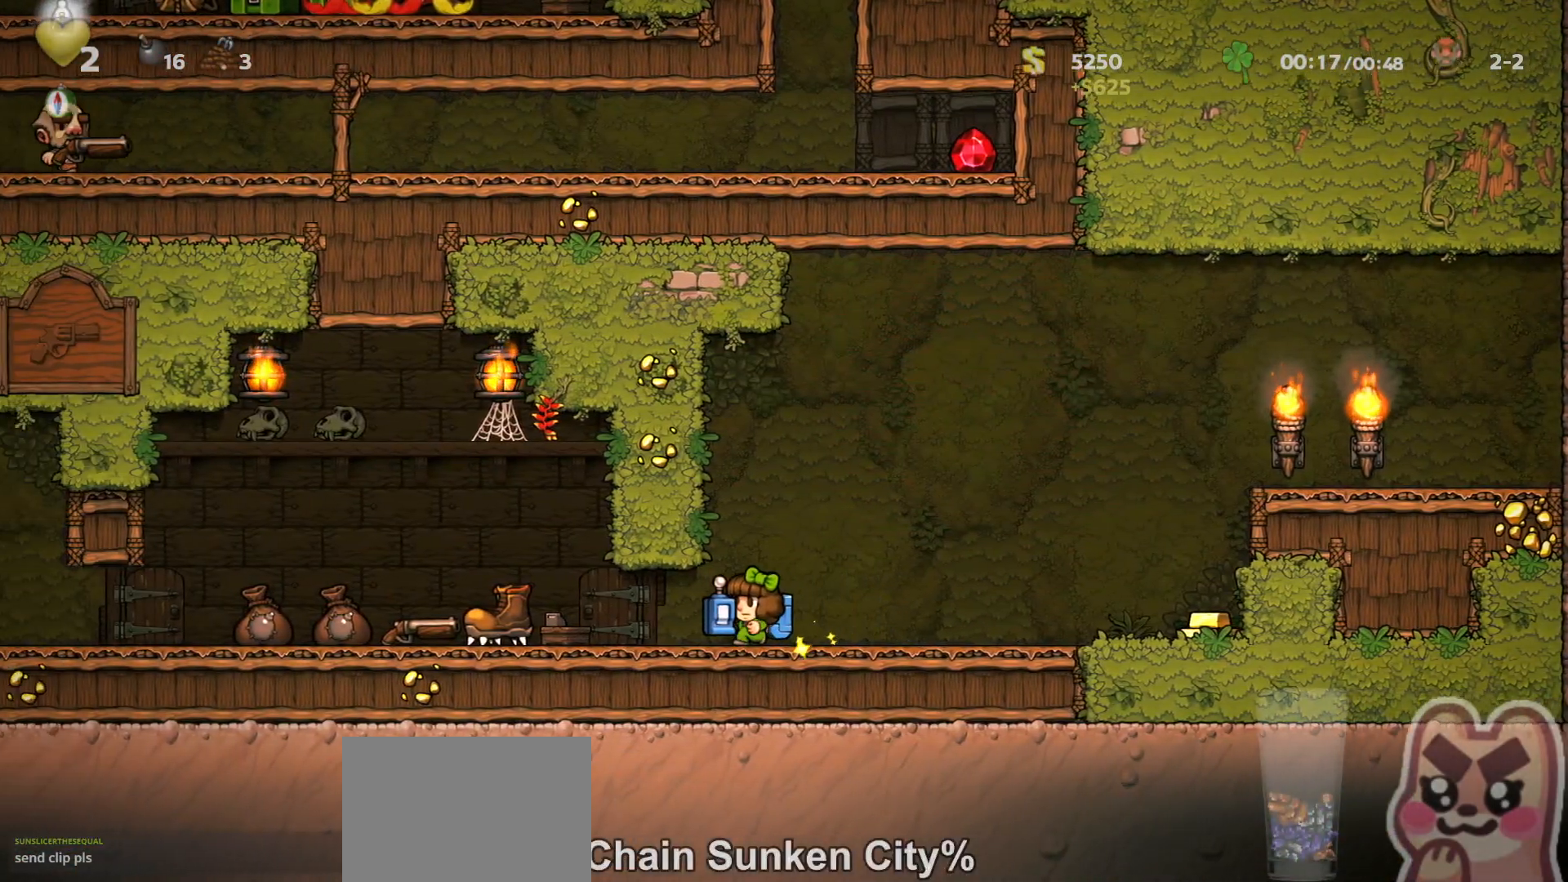
{"keys": ["left", "run"], "events": [[33, "run", "up"], [250, "run", "down"]]}
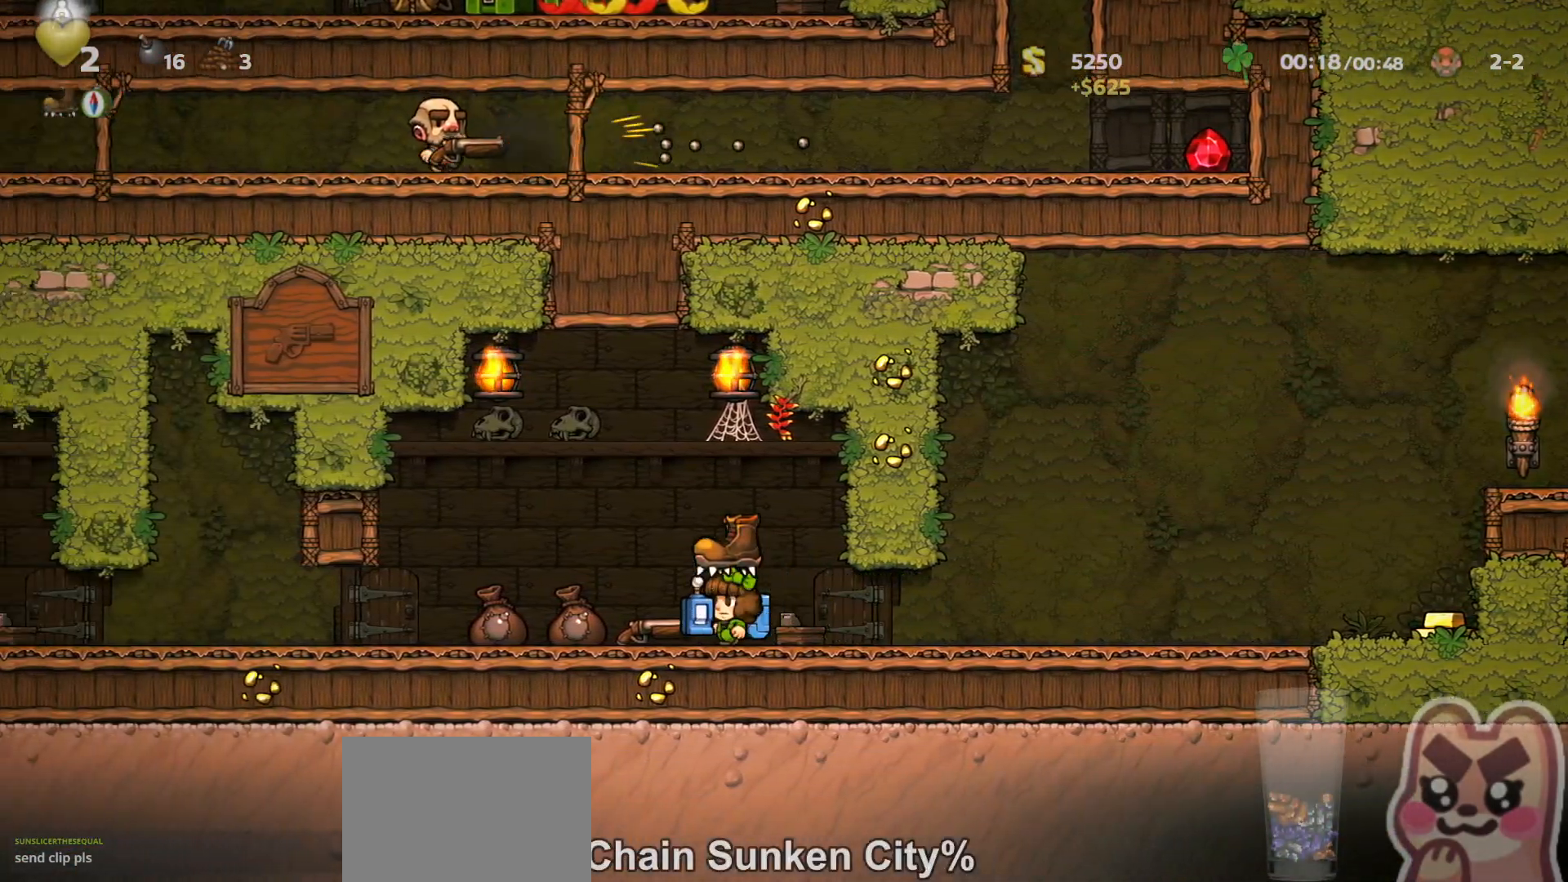
{"keys": ["left"], "events": [[17, "run", "up"], [117, "run", "down"], [367, "run", "up"]]}
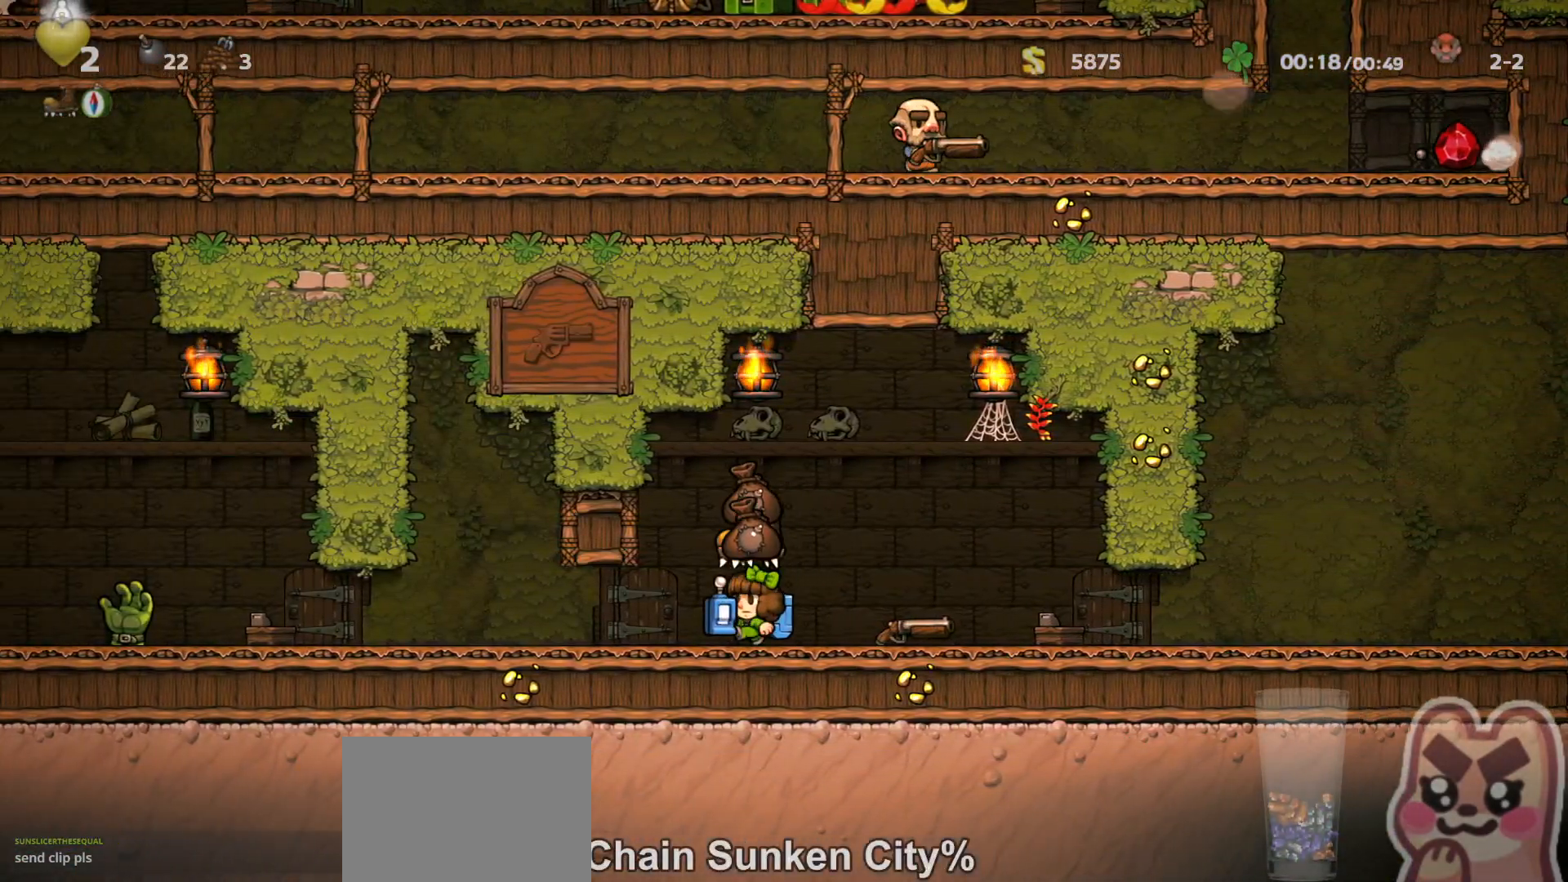
{"keys": ["left"], "events": [[167, "run", "down"], [317, "run", "up"]]}
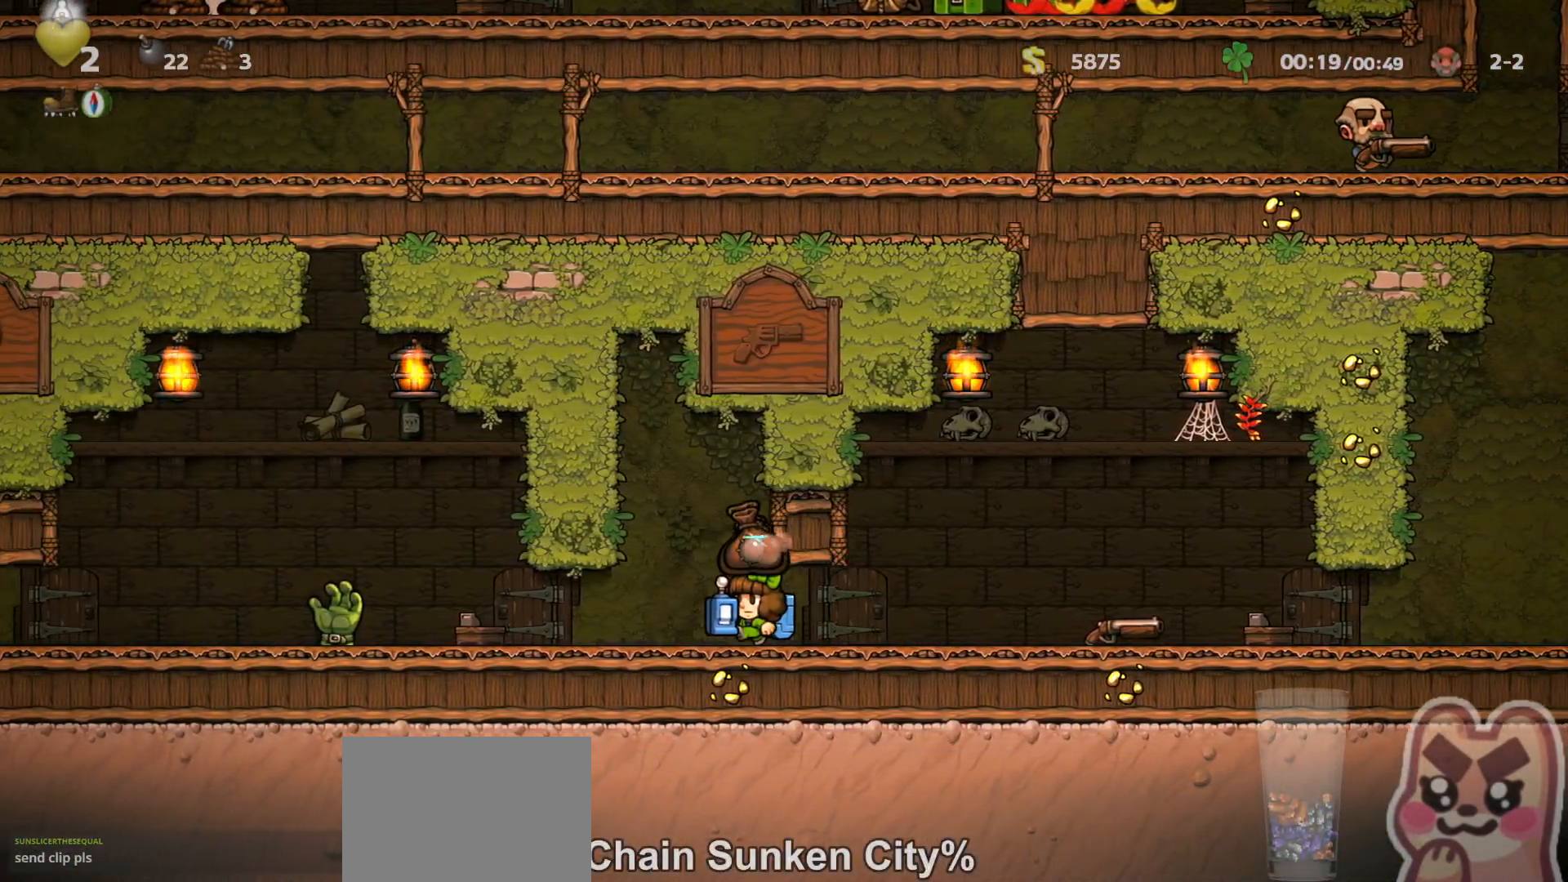
{"keys": ["left"], "events": [[83, "left", "up"], [200, "left", "down"], [333, "left", "up"], [417, "left", "down"]]}
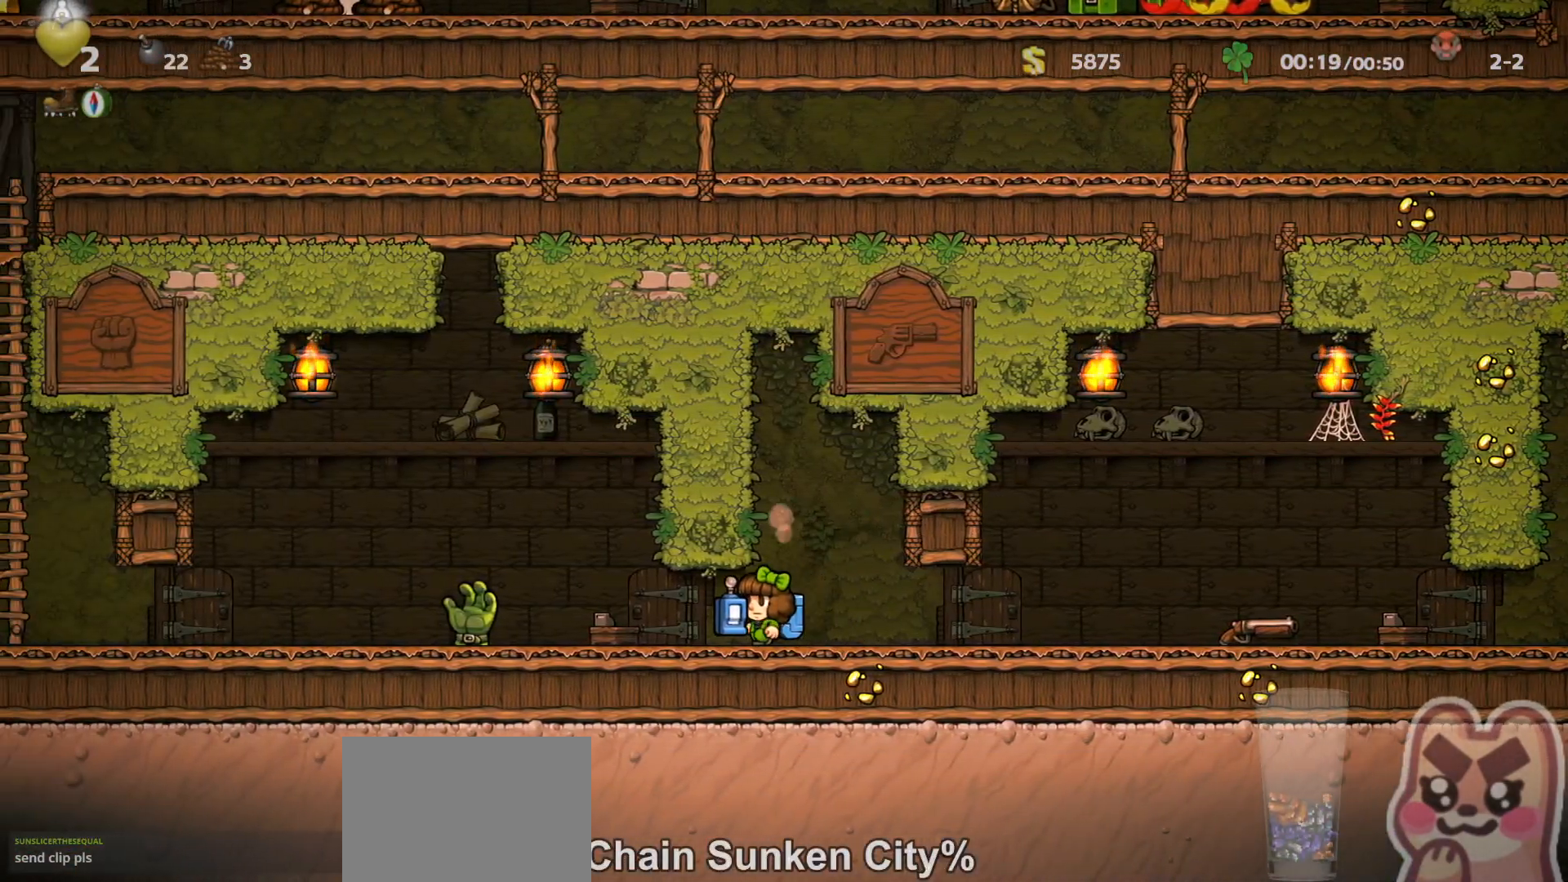
{"keys": [], "events": [[467, "left", "up"]]}
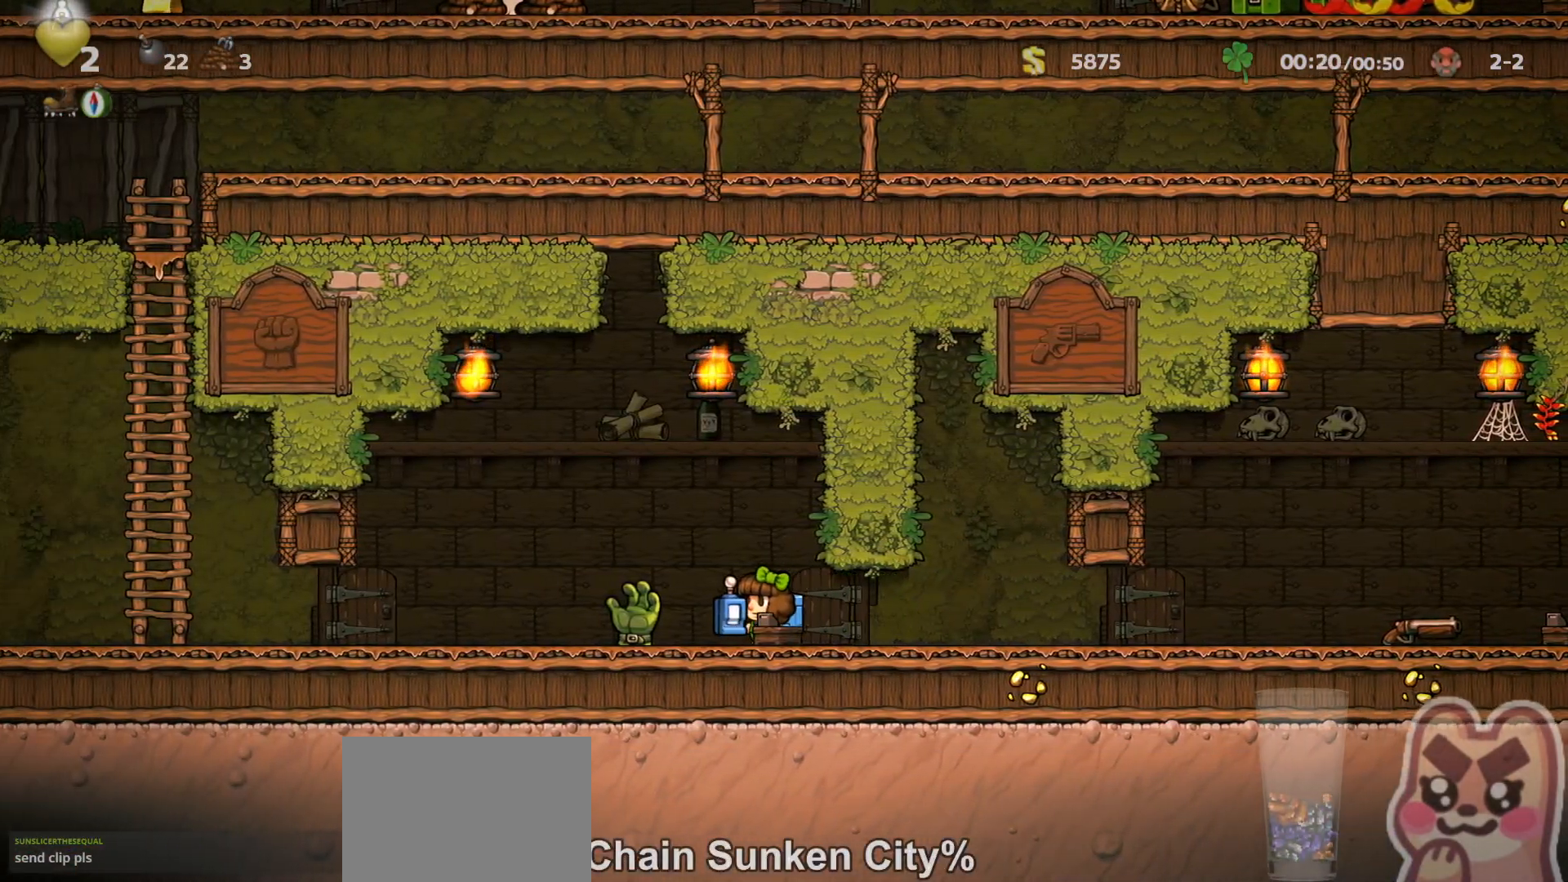
{"keys": ["left"], "events": [[33, "run", "down"], [67, "z", "down"], [100, "left", "down"], [300, "z", "up"], [483, "run", "up"]]}
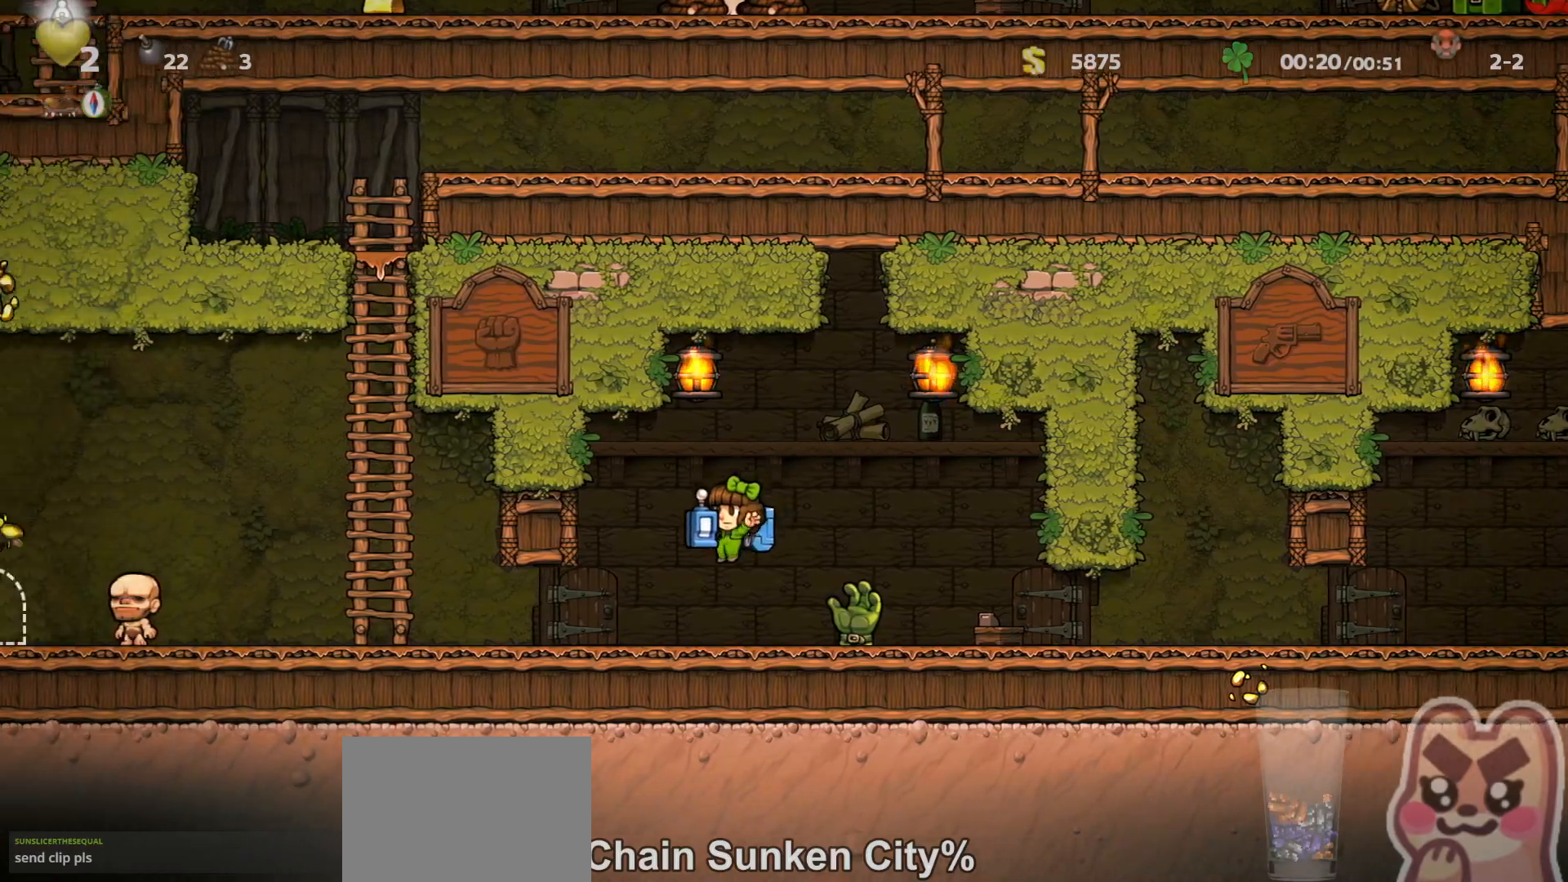
{"keys": ["right", "run"], "events": [[117, "left", "up"], [183, "left", "down"], [300, "left", "up"], [433, "right", "down"], [433, "run", "down"]]}
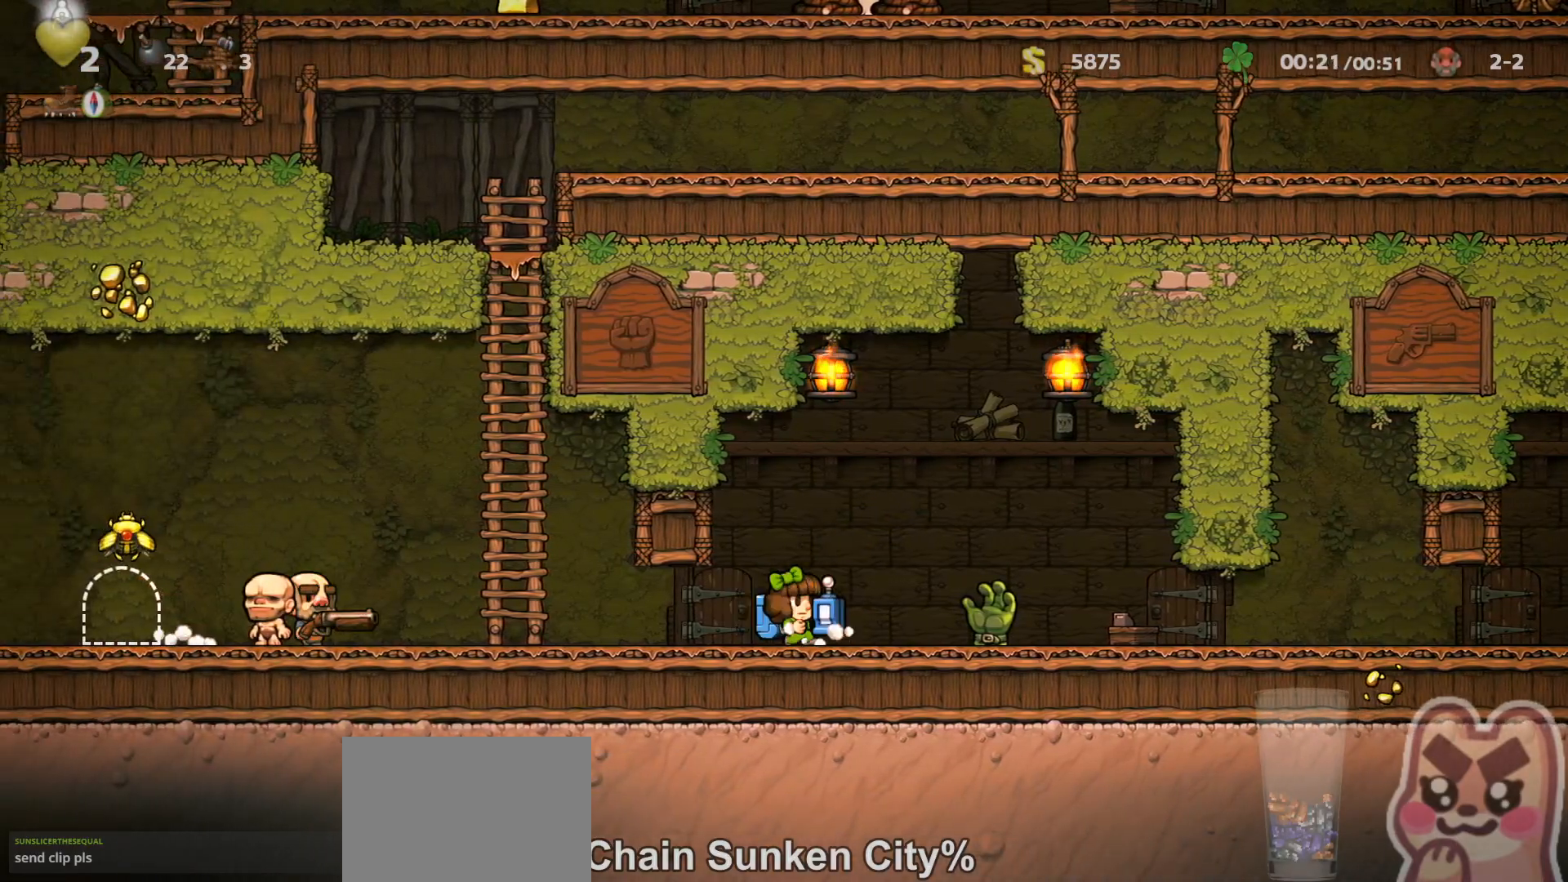
{"keys": ["left", "run"], "events": [[67, "right", "up"], [100, "z", "down"], [183, "right", "down"], [217, "right", "up"], [250, "left", "down"], [350, "x", "down"], [383, "z", "up"], [450, "x", "up"]]}
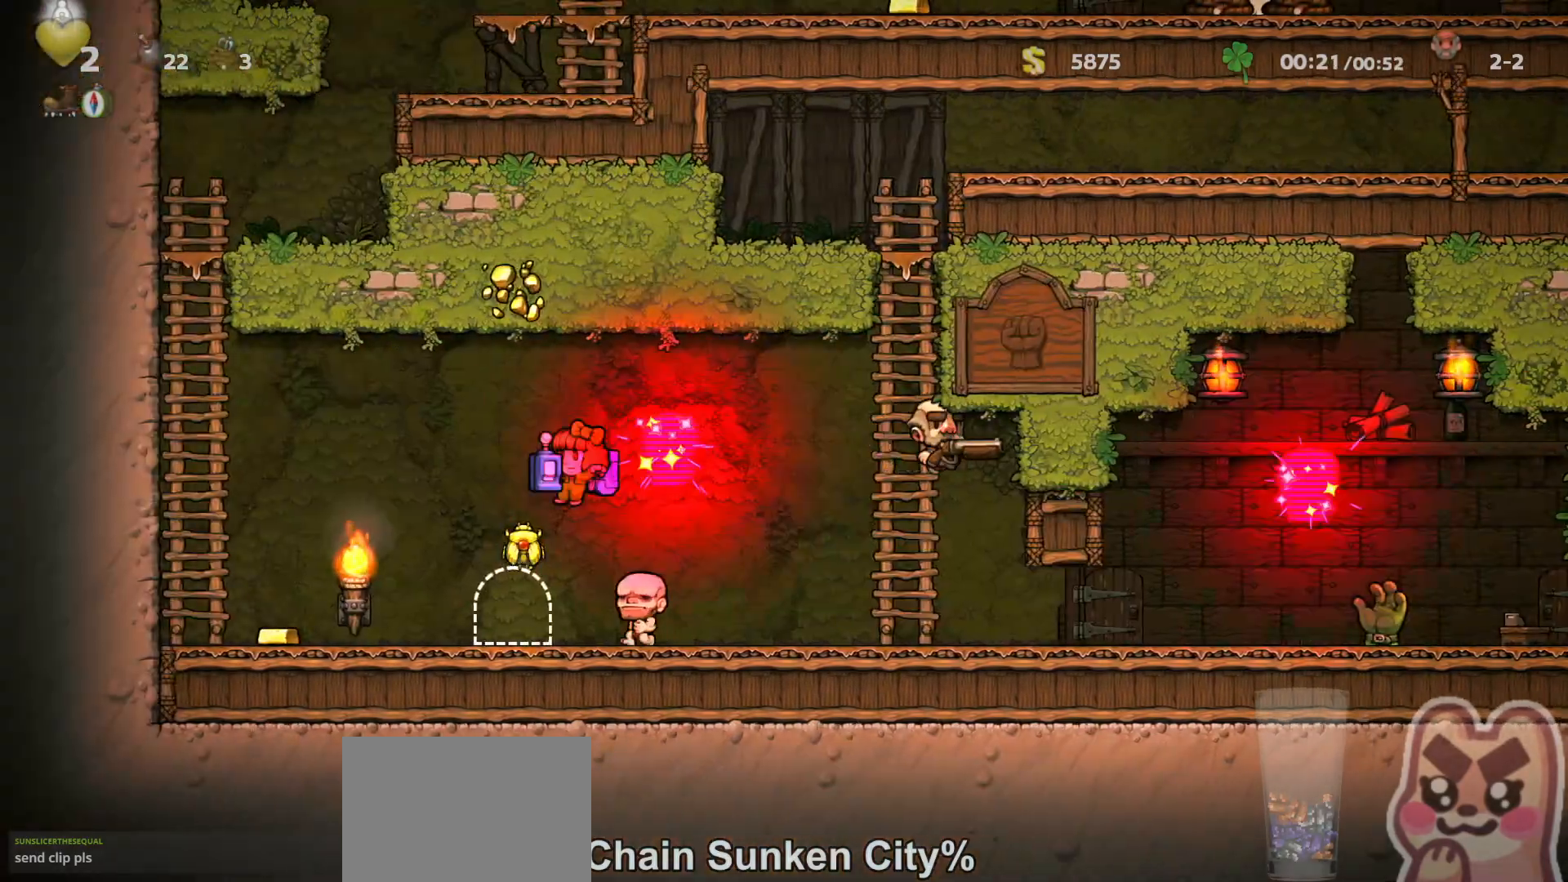
{"keys": ["space"], "events": [[133, "run", "up"], [167, "left", "up"], [167, "right", "down"], [267, "space", "down"], [333, "right", "up"], [333, "space", "up"], [400, "space", "down"]]}
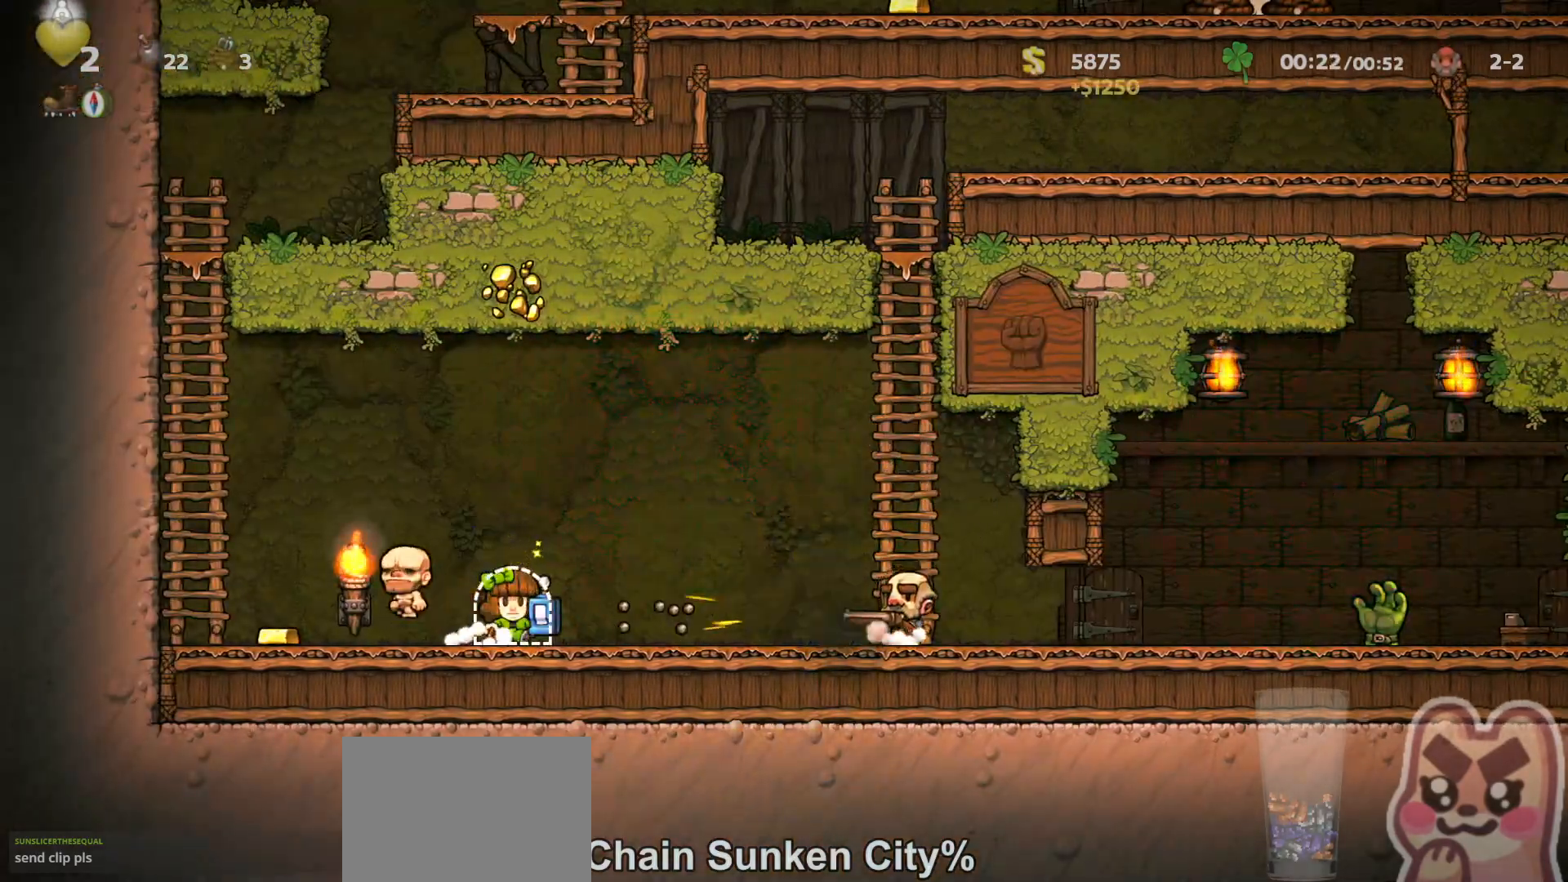
{"keys": ["right", "run"], "events": [[50, "space", "up"], [250, "right", "down"], [283, "run", "down"]]}
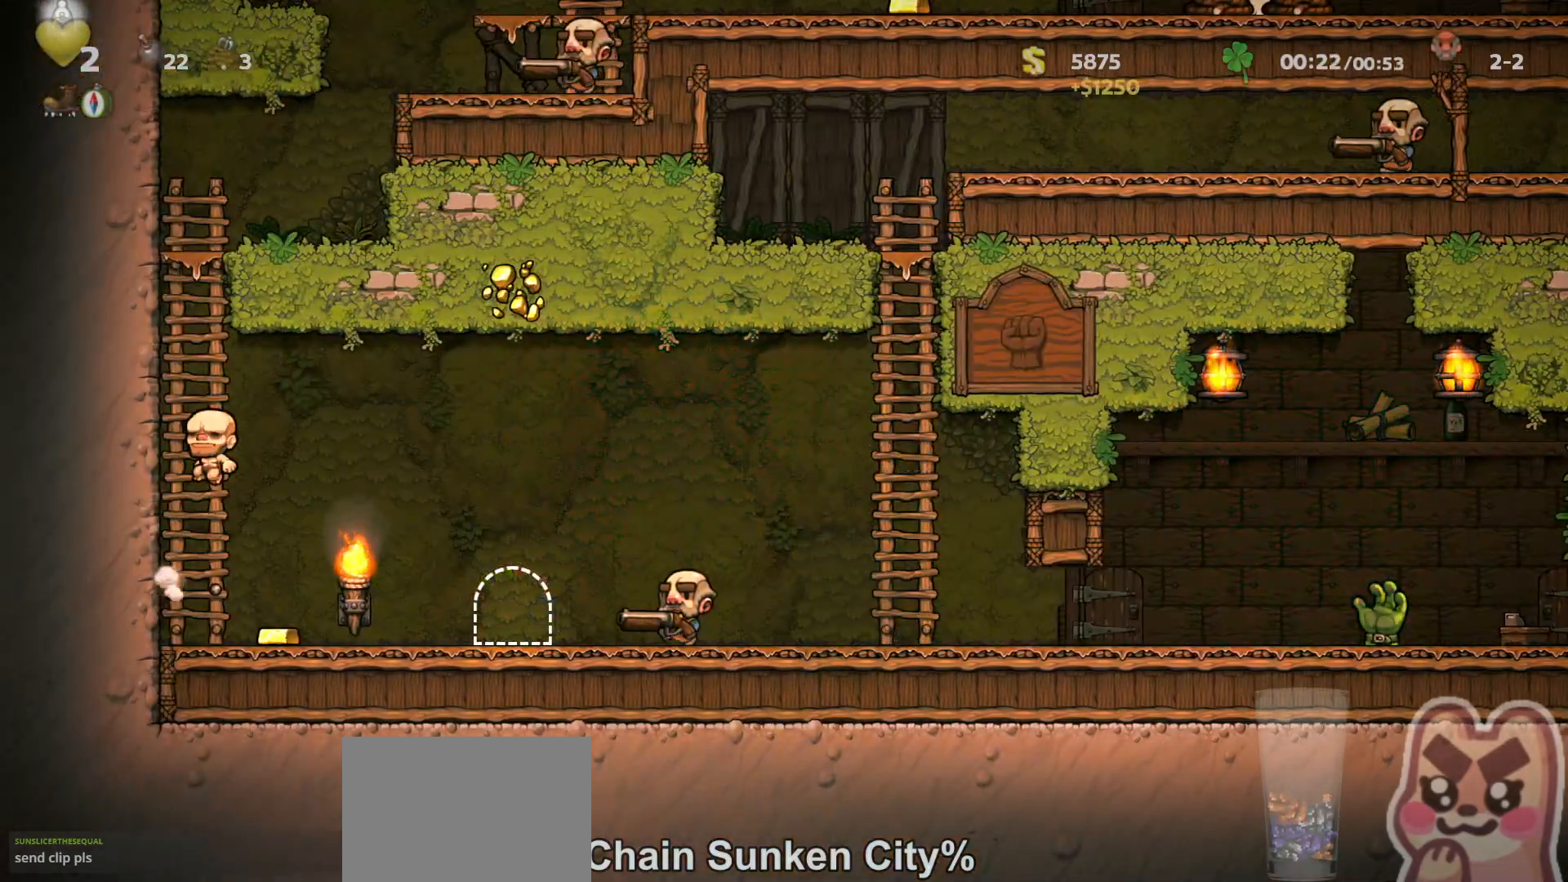
{"keys": ["right", "run"], "events": []}
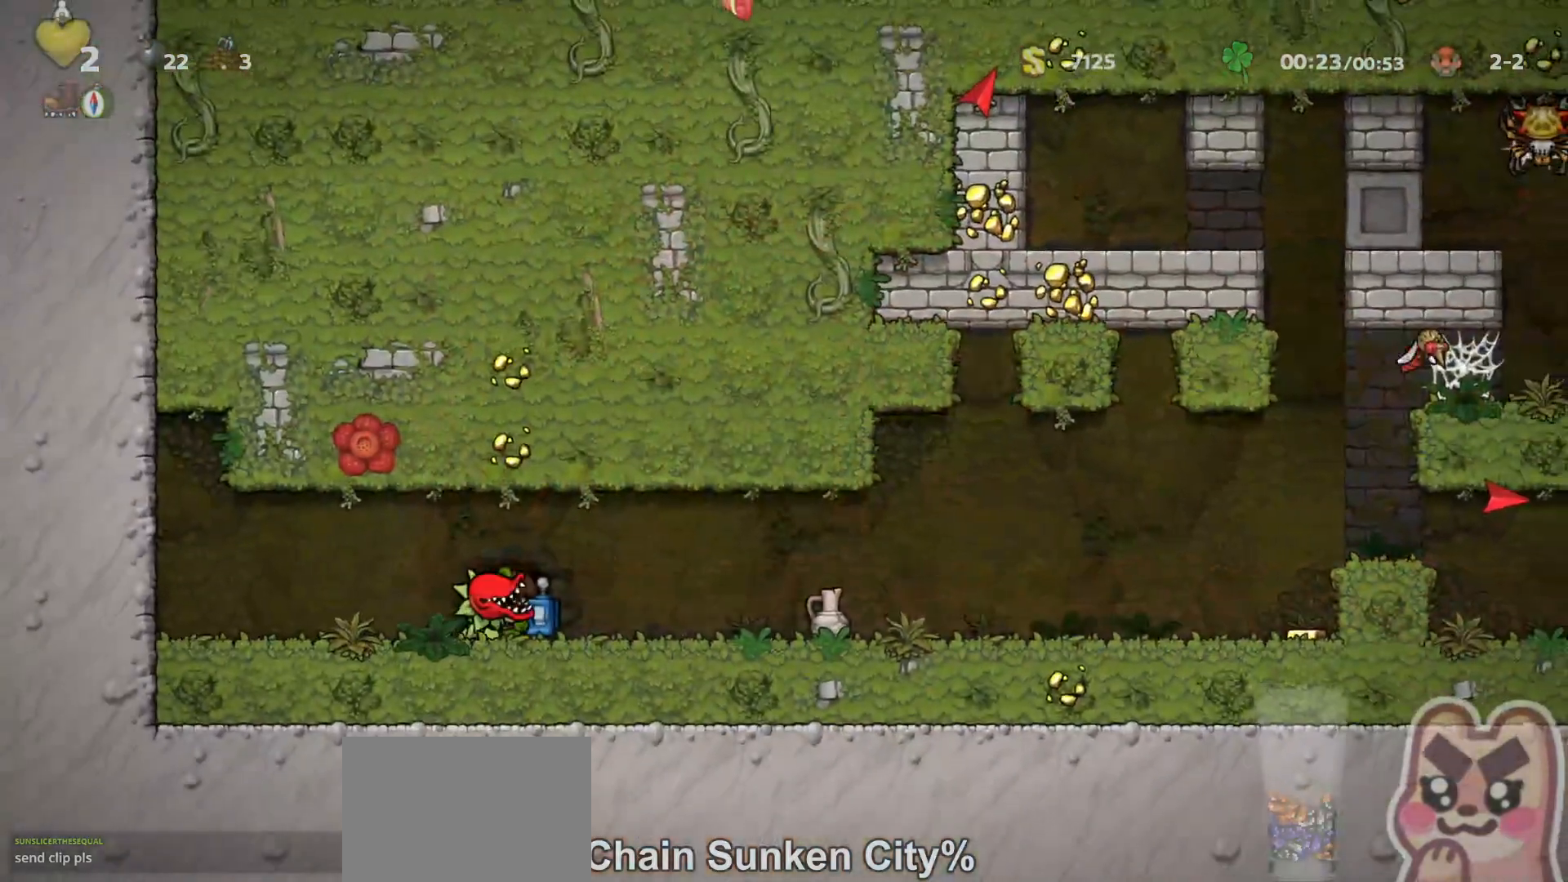
{"keys": ["right"], "events": [[267, "z", "down"], [350, "x", "down"], [350, "z", "up"], [383, "run", "up"], [383, "x", "up"]]}
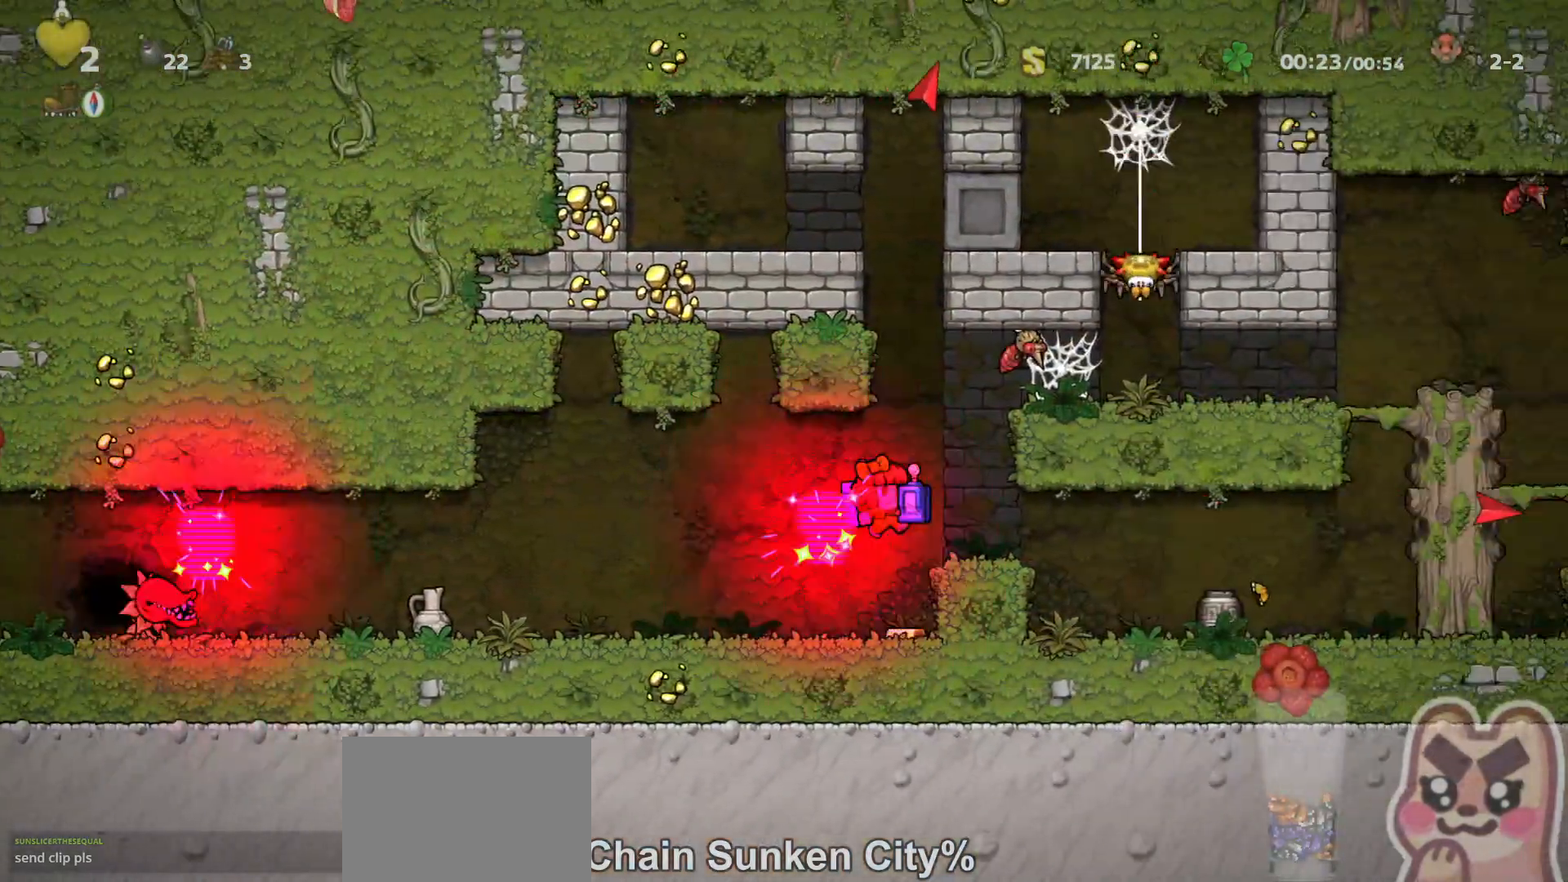
{"keys": ["right"], "events": [[183, "run", "down"], [250, "run", "up"], [367, "run", "down"], [433, "x", "down"], [467, "run", "up"], [500, "x", "up"]]}
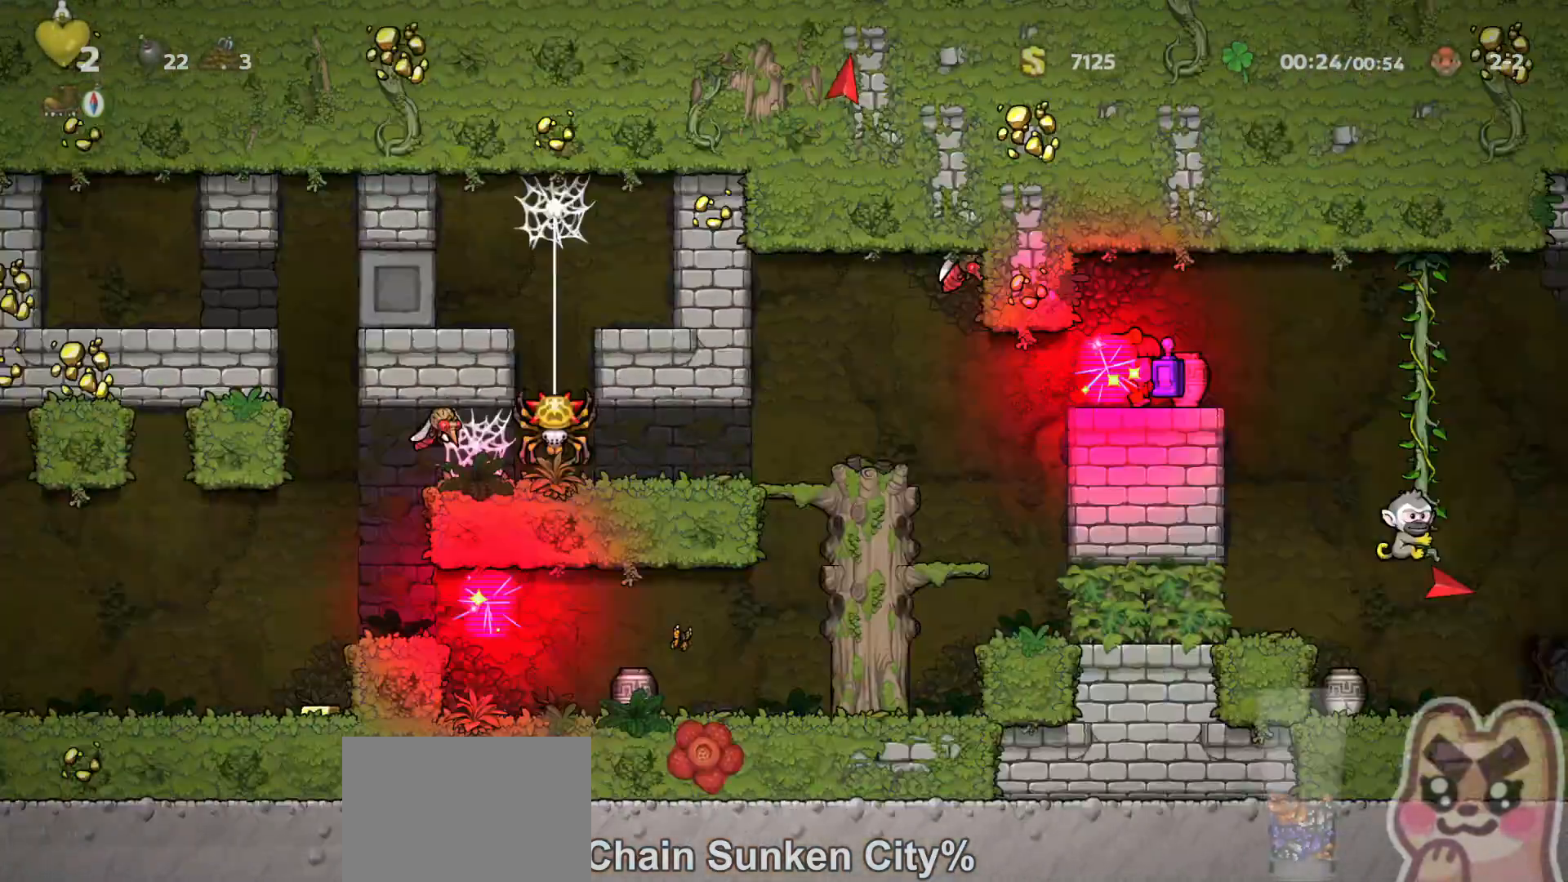
{"keys": [], "events": [[100, "right", "up"], [283, "right", "down"], [383, "right", "up"]]}
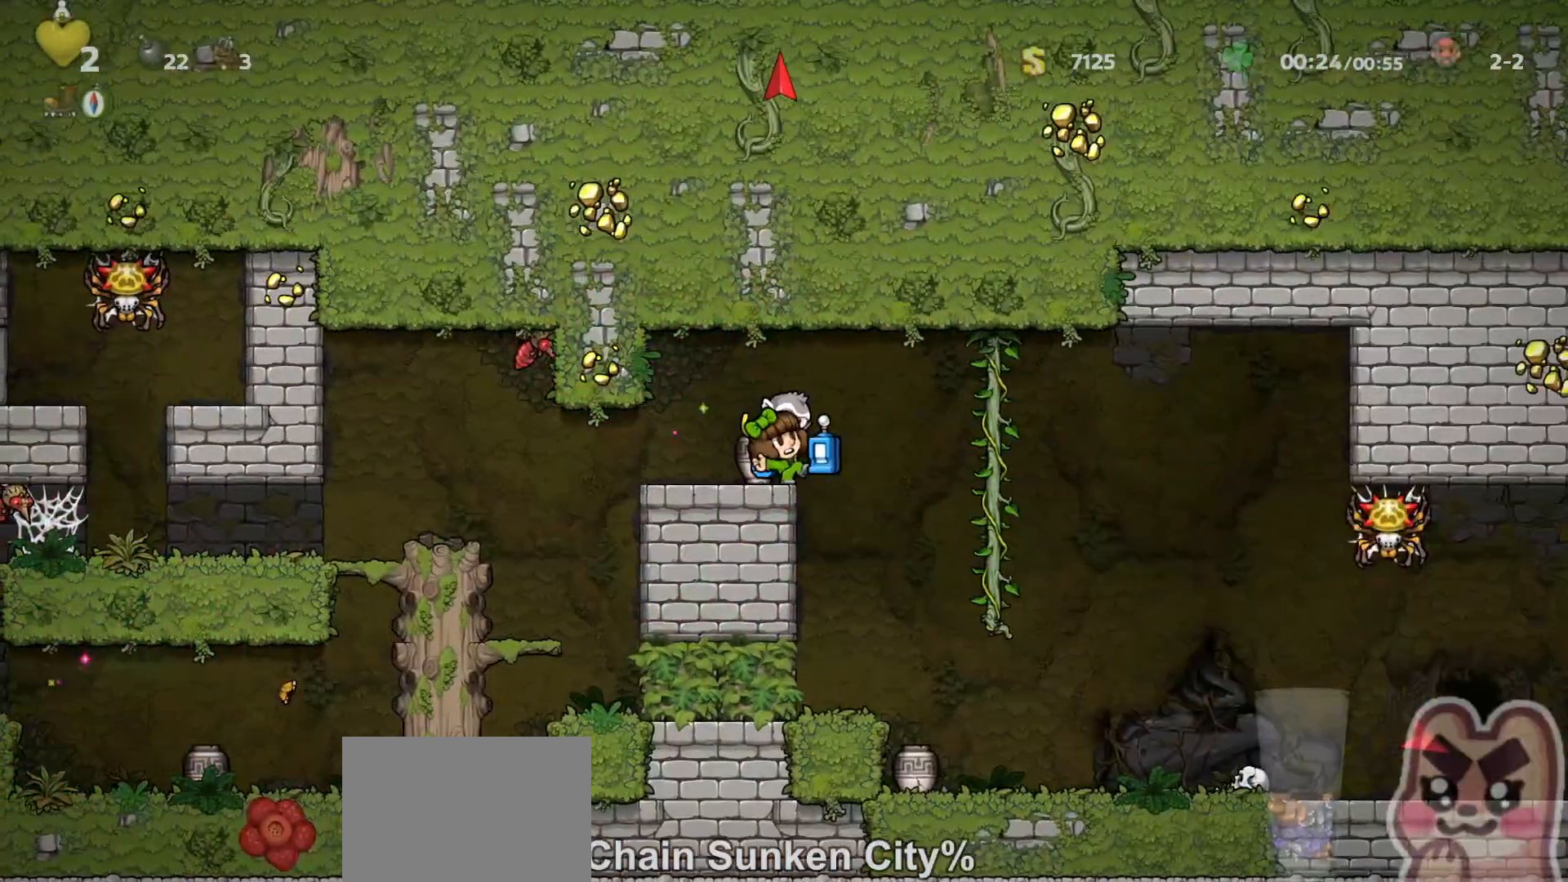
{"keys": ["right"], "events": [[50, "right", "down"], [133, "run", "down"], [333, "a", "down"], [417, "a", "up"], [417, "run", "up"]]}
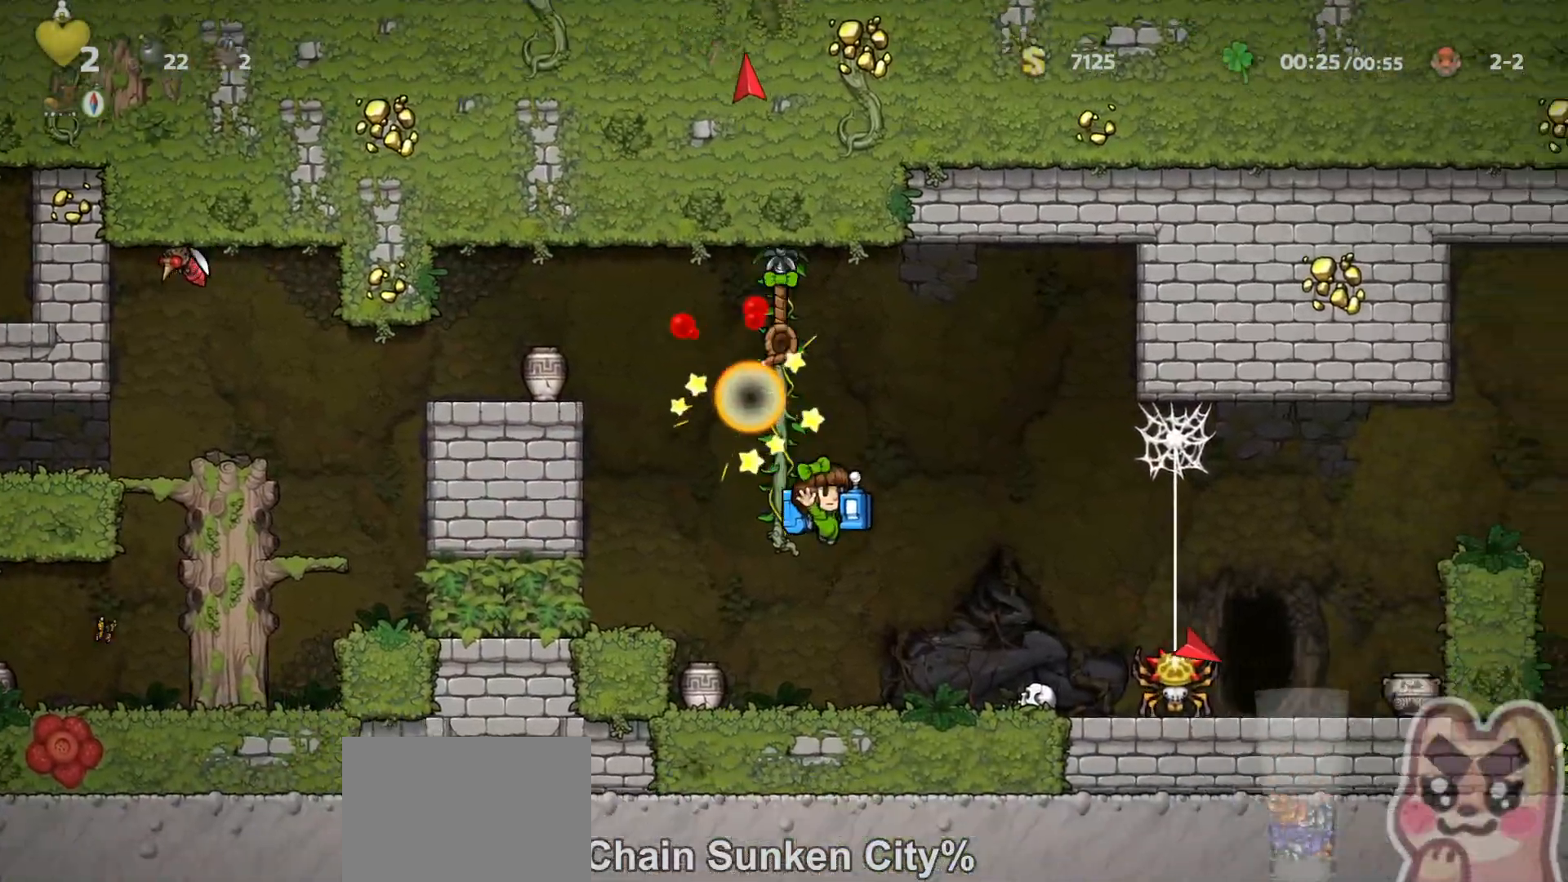
{"keys": [], "events": [[83, "right", "up"], [233, "x", "down"], [300, "x", "up"]]}
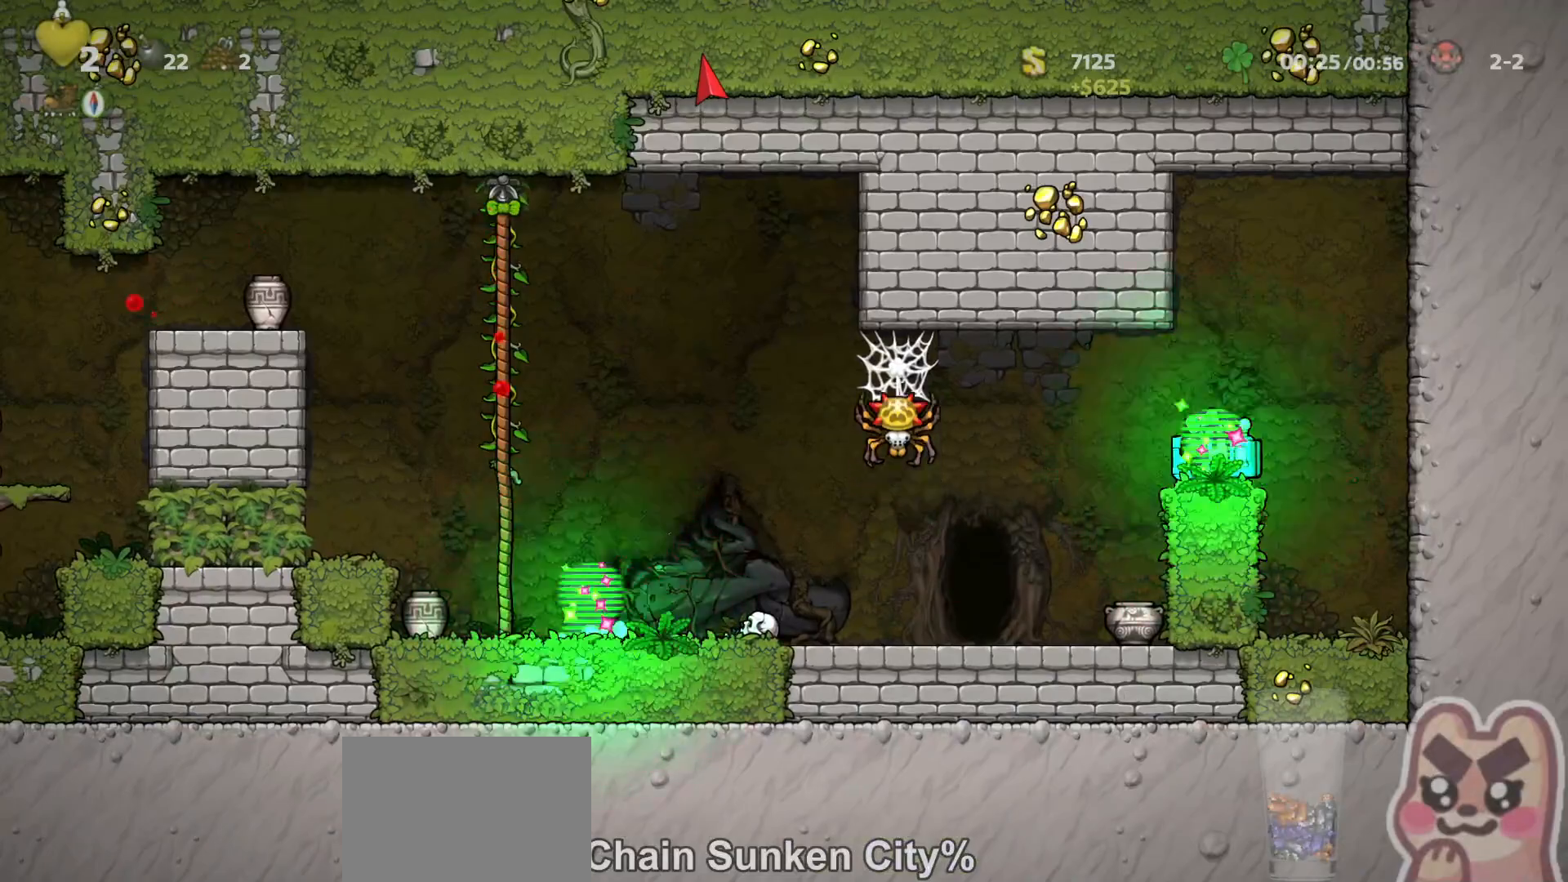
{"keys": [], "events": [[83, "left", "down"], [117, "run", "down"], [400, "run", "up"], [433, "left", "up"]]}
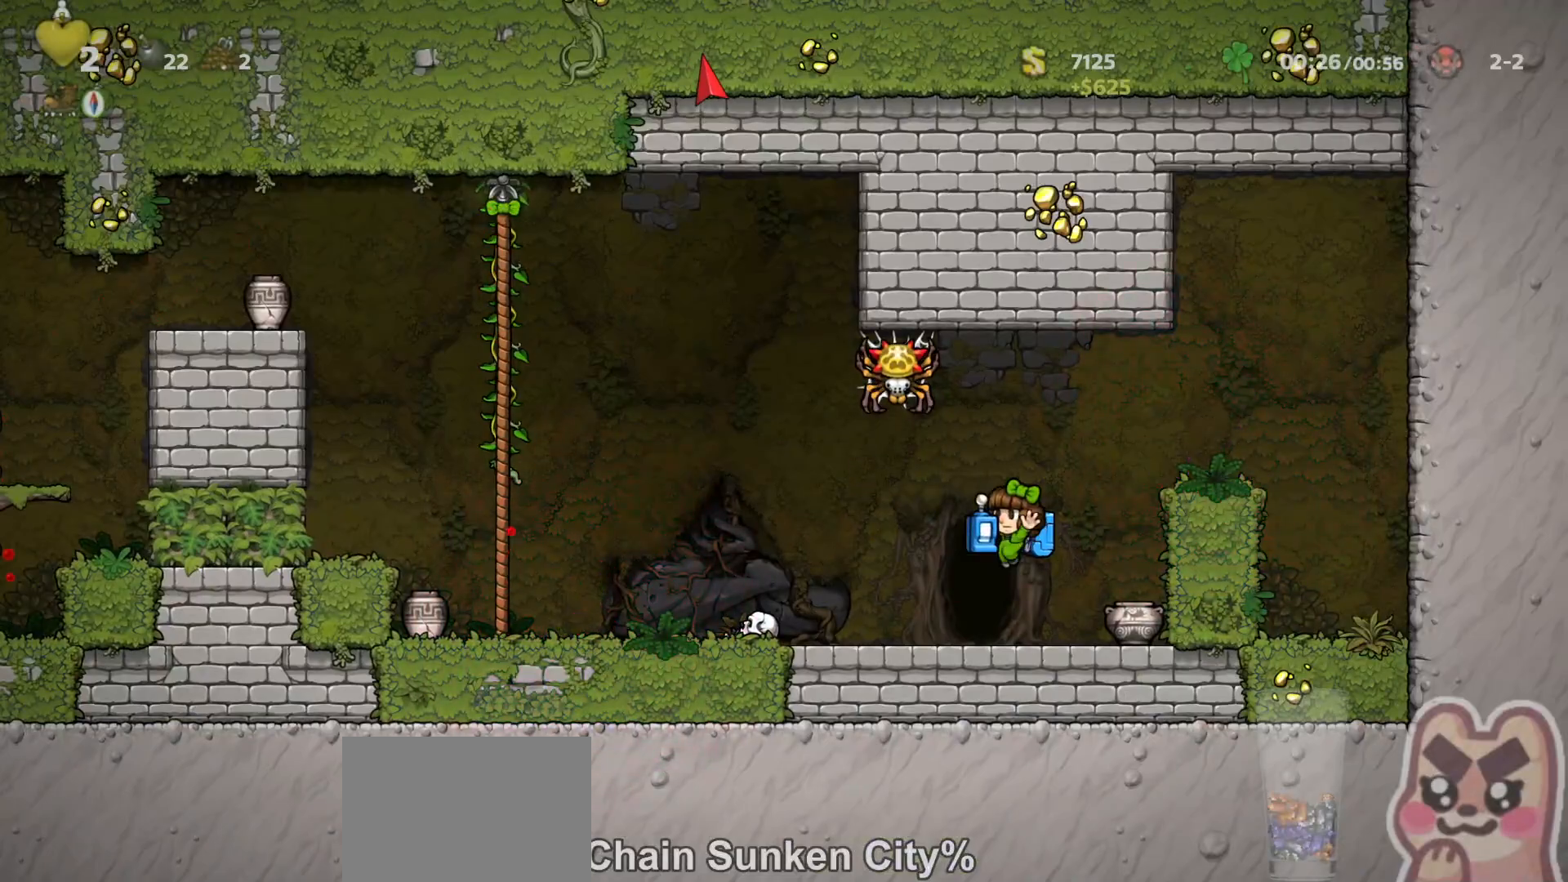
{"keys": ["left", "right", "up"], "events": [[67, "left", "down"], [133, "left", "up"], [167, "space", "down"], [233, "space", "up"], [283, "space", "down"], [350, "space", "up"], [417, "left", "down"], [450, "up", "down"], [483, "right", "down"]]}
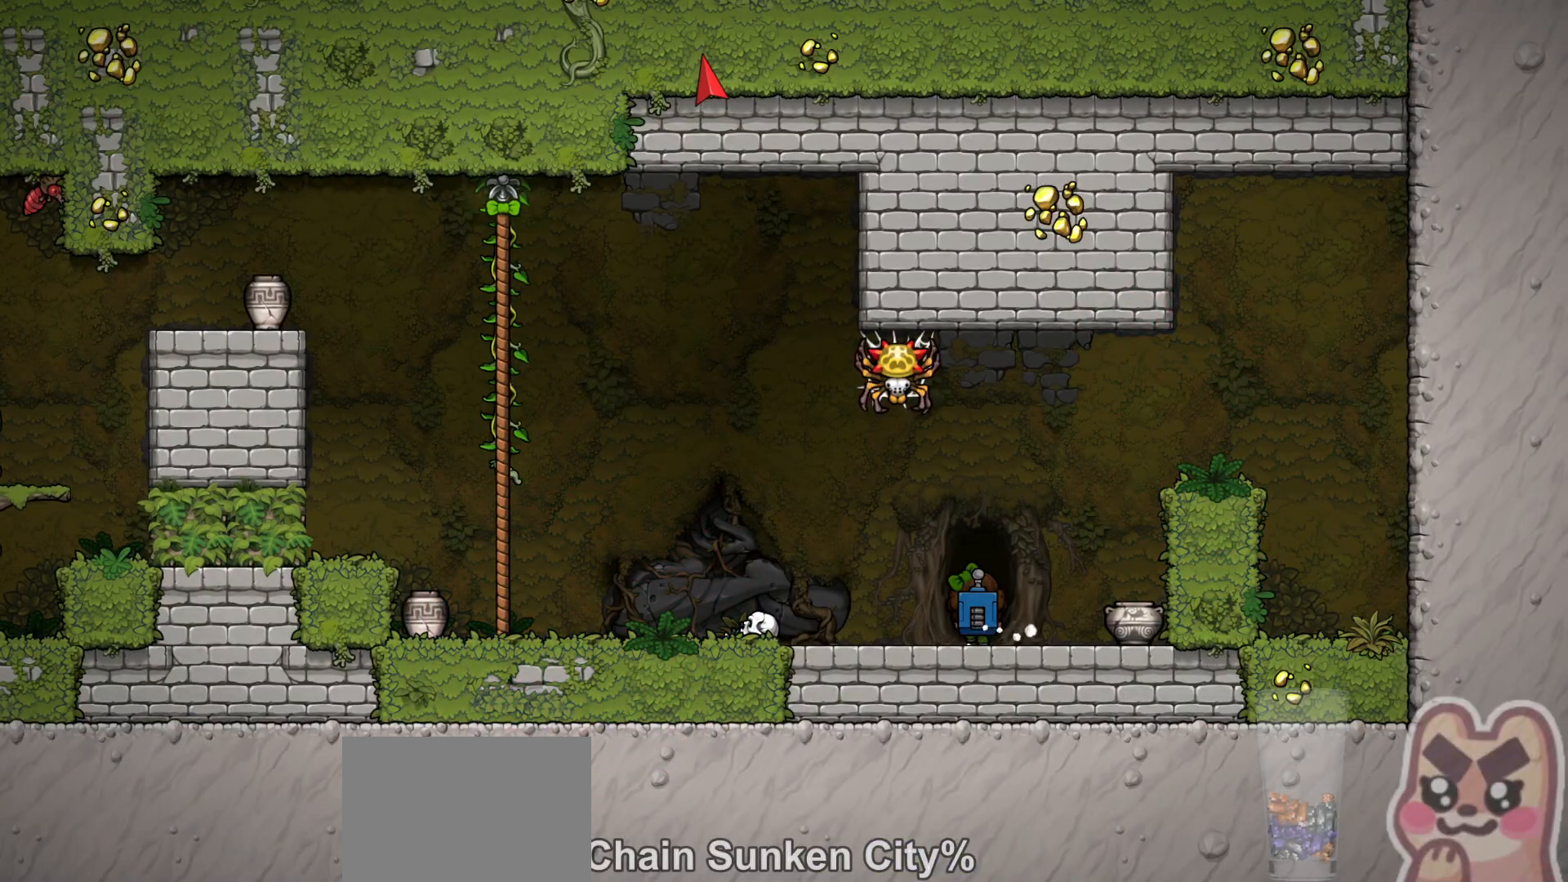
{"keys": ["z"], "events": [[50, "left", "up"], [83, "right", "up"], [83, "up", "up"], [167, "z", "down"]]}
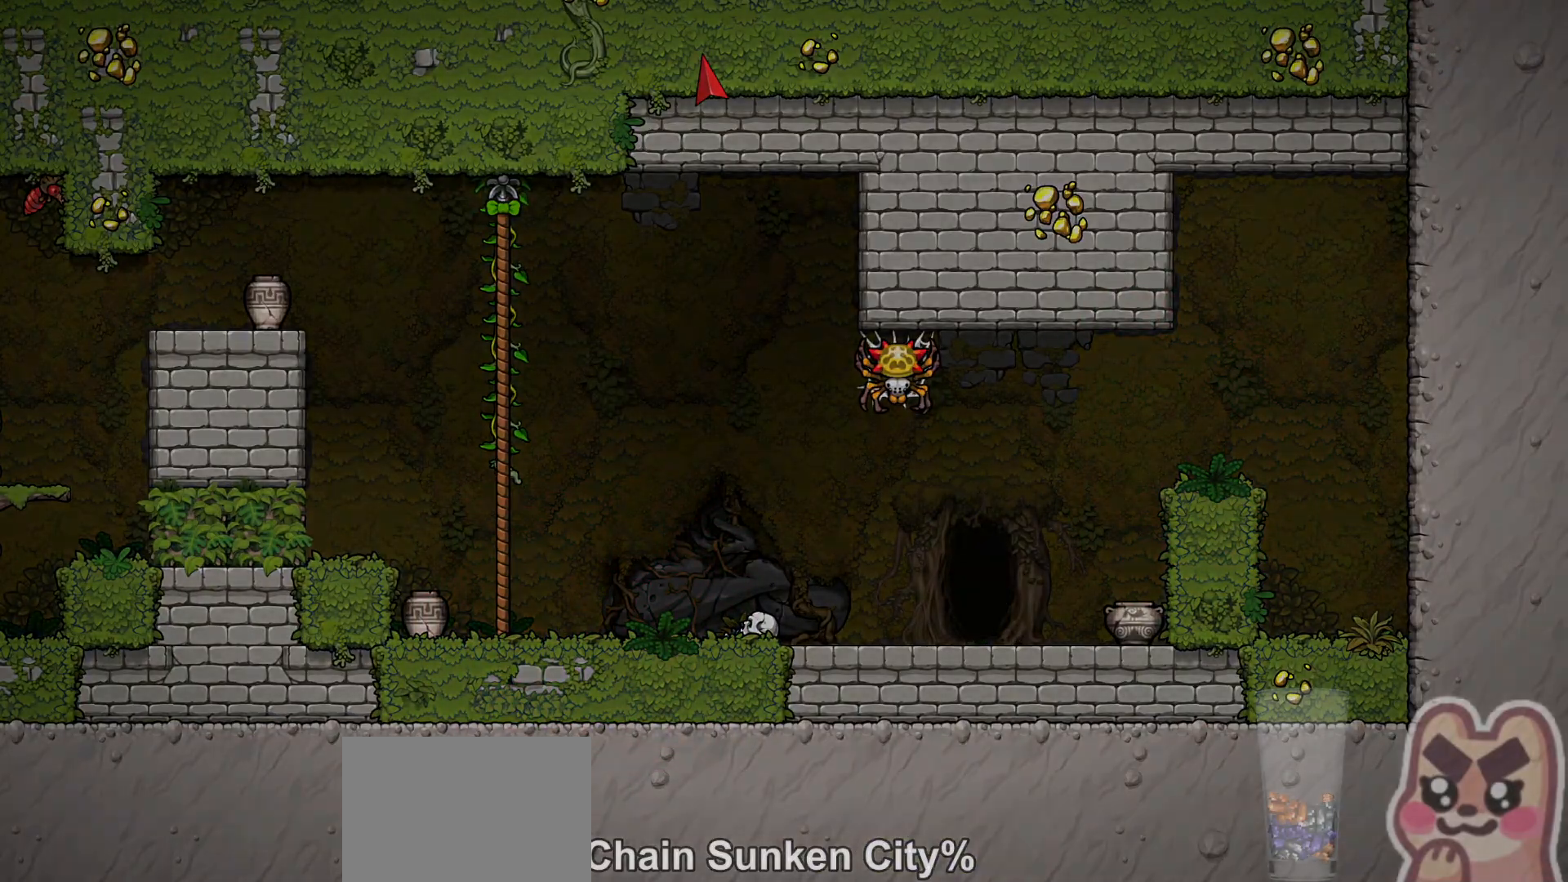
{"keys": ["z"], "events": []}
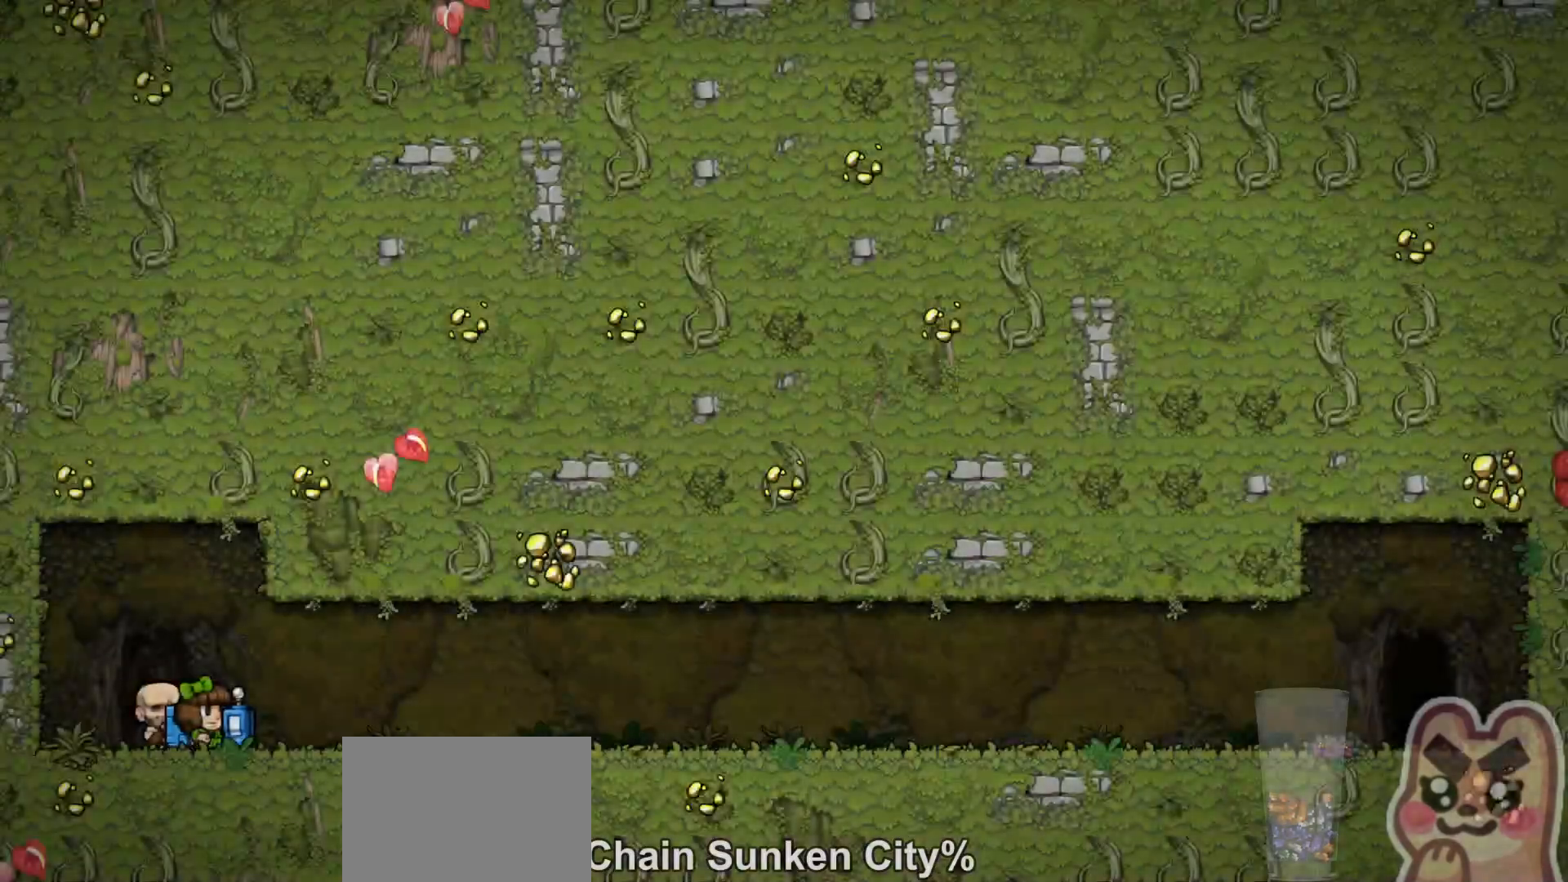
{"keys": ["run"], "events": [[150, "z", "up"], [267, "run", "down"]]}
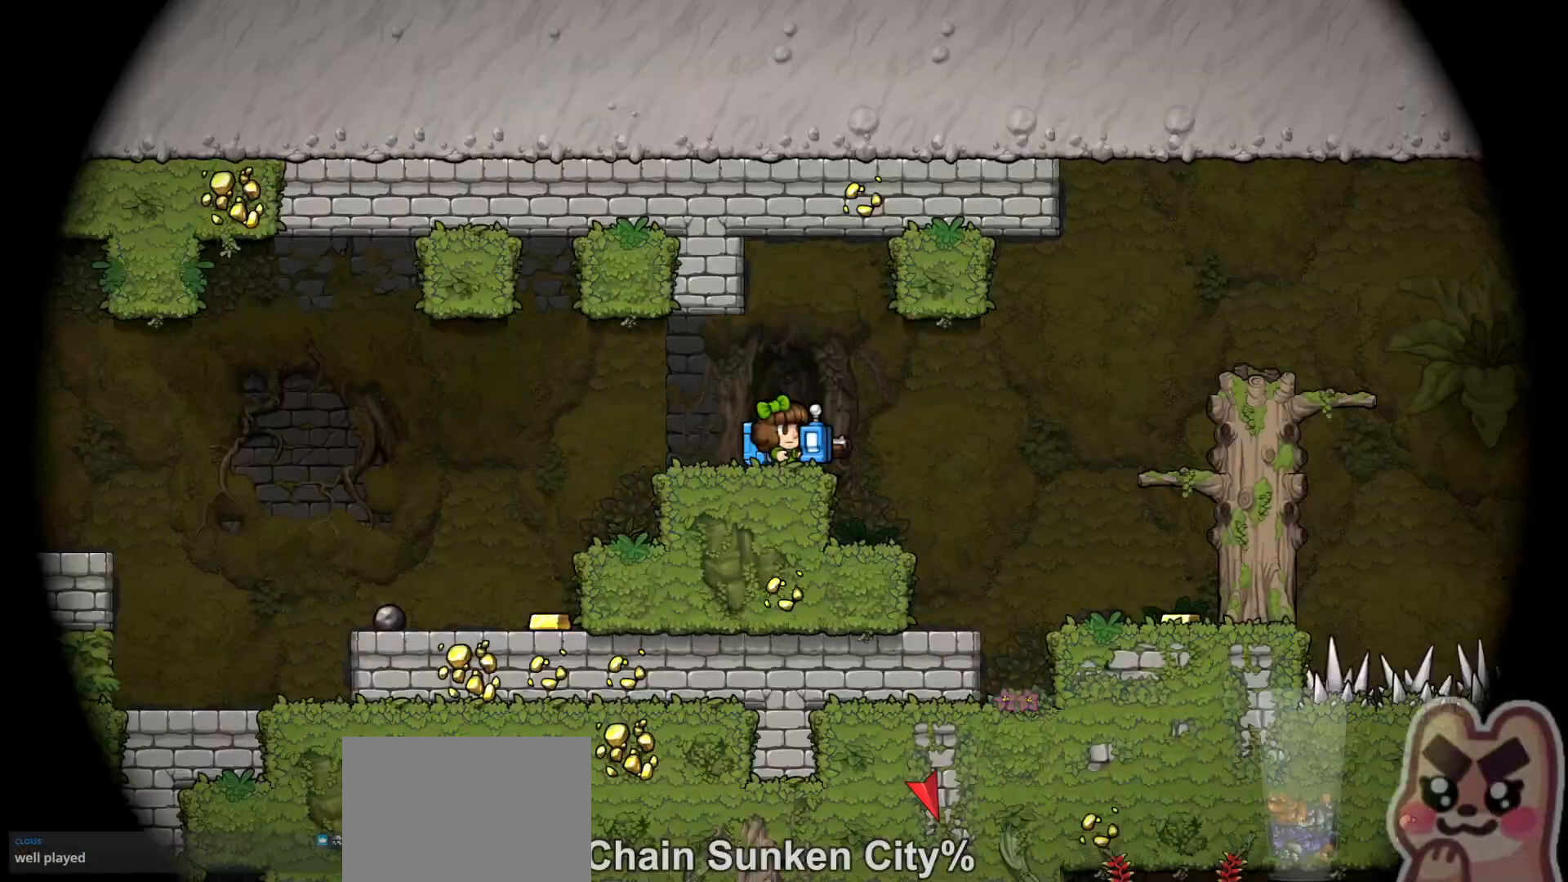
{"keys": ["left"], "events": [[17, "run", "up"], [467, "left", "down"]]}